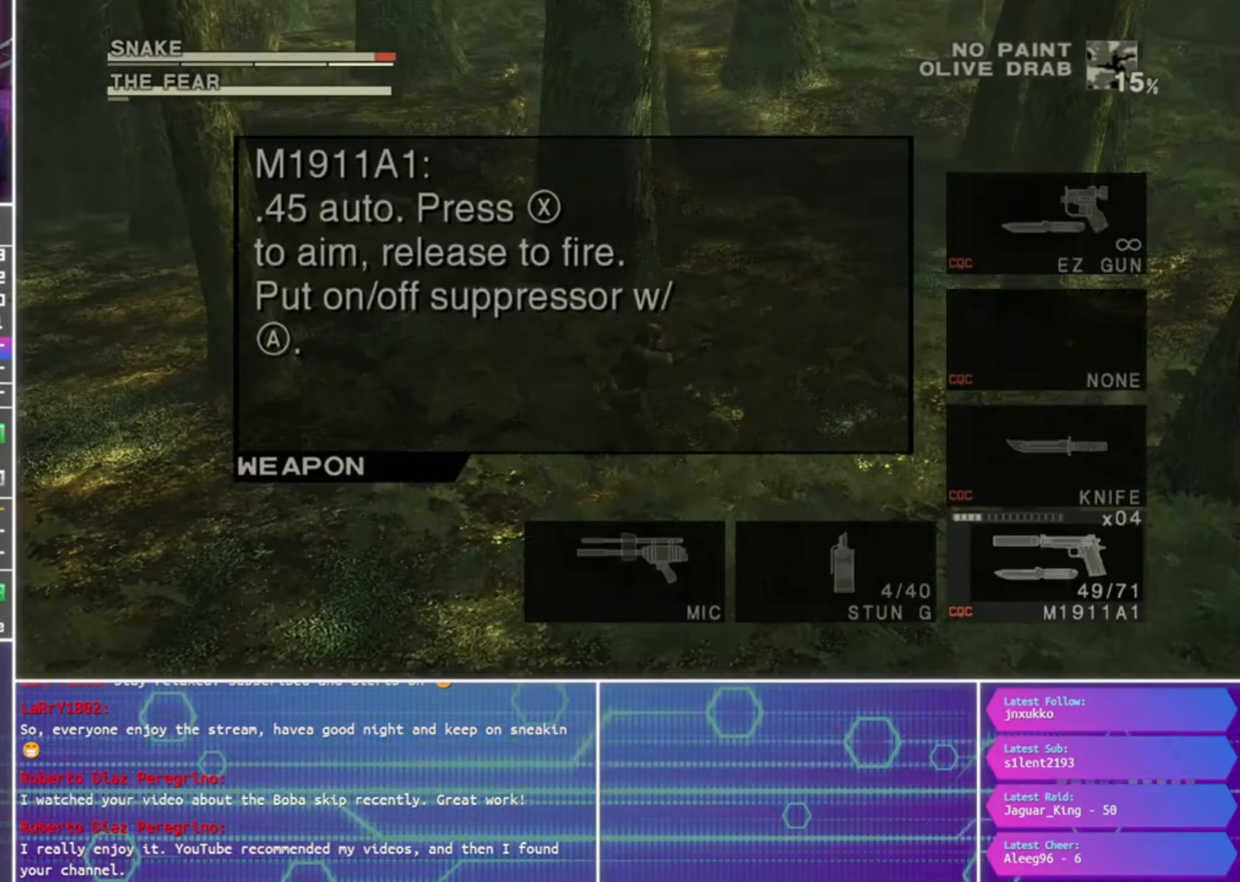
Gameplay with a controller (PlayStation layout); each line is a JSON object with the inputs held at the frame after it. "events" lists button and stick changes between this image and that frame as [ms after this image, input, new state], when the widget could be followed in between.
{"buttons": ["R2"], "left_stick": "center", "right_stick": "center", "events": [[233, "DPAD_DOWN", "down"], [333, "DPAD_DOWN", "up"], [400, "DPAD_DOWN", "down"], [500, "DPAD_DOWN", "up"]]}
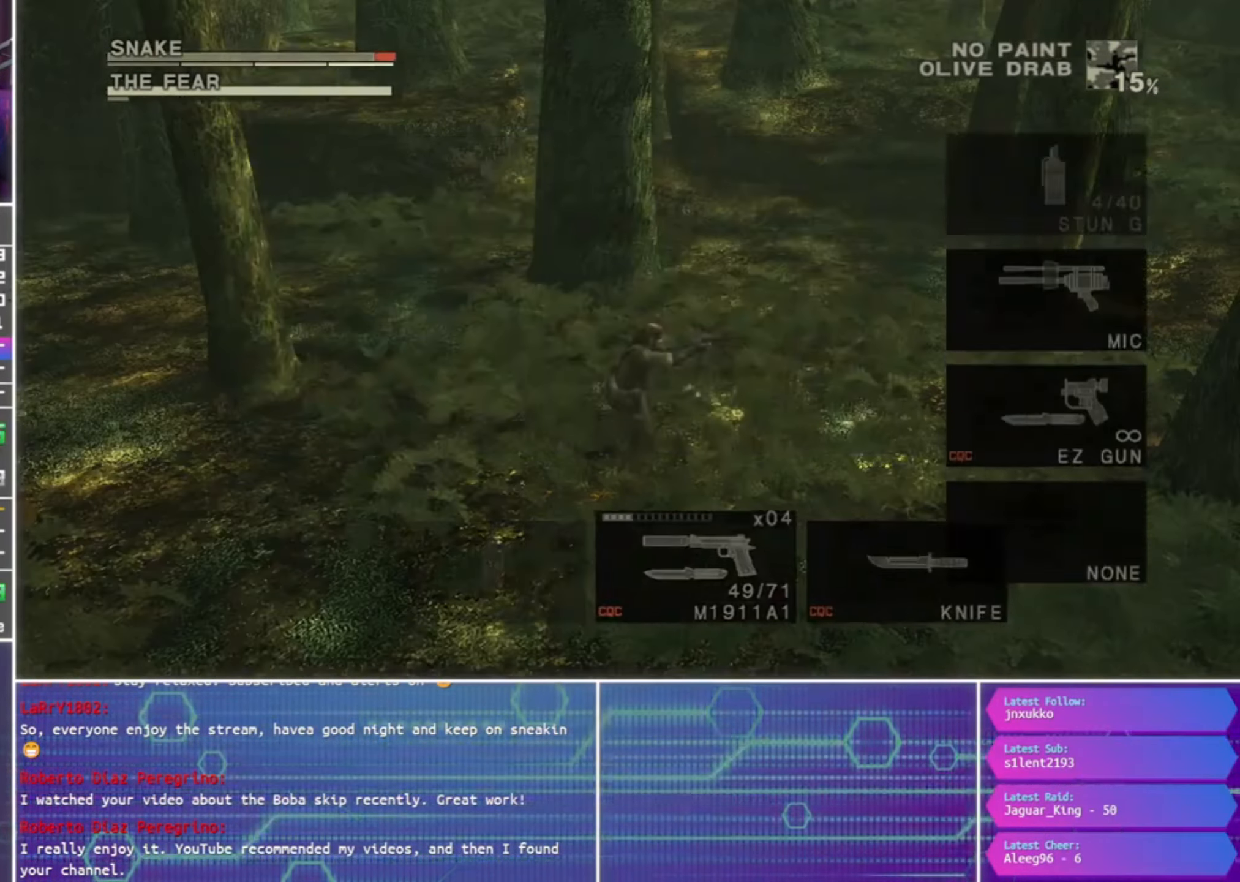
{"buttons": [], "left_stick": "center", "right_stick": "center", "events": [[100, "DPAD_DOWN", "down"], [167, "DPAD_DOWN", "up"], [267, "R2", "up"]]}
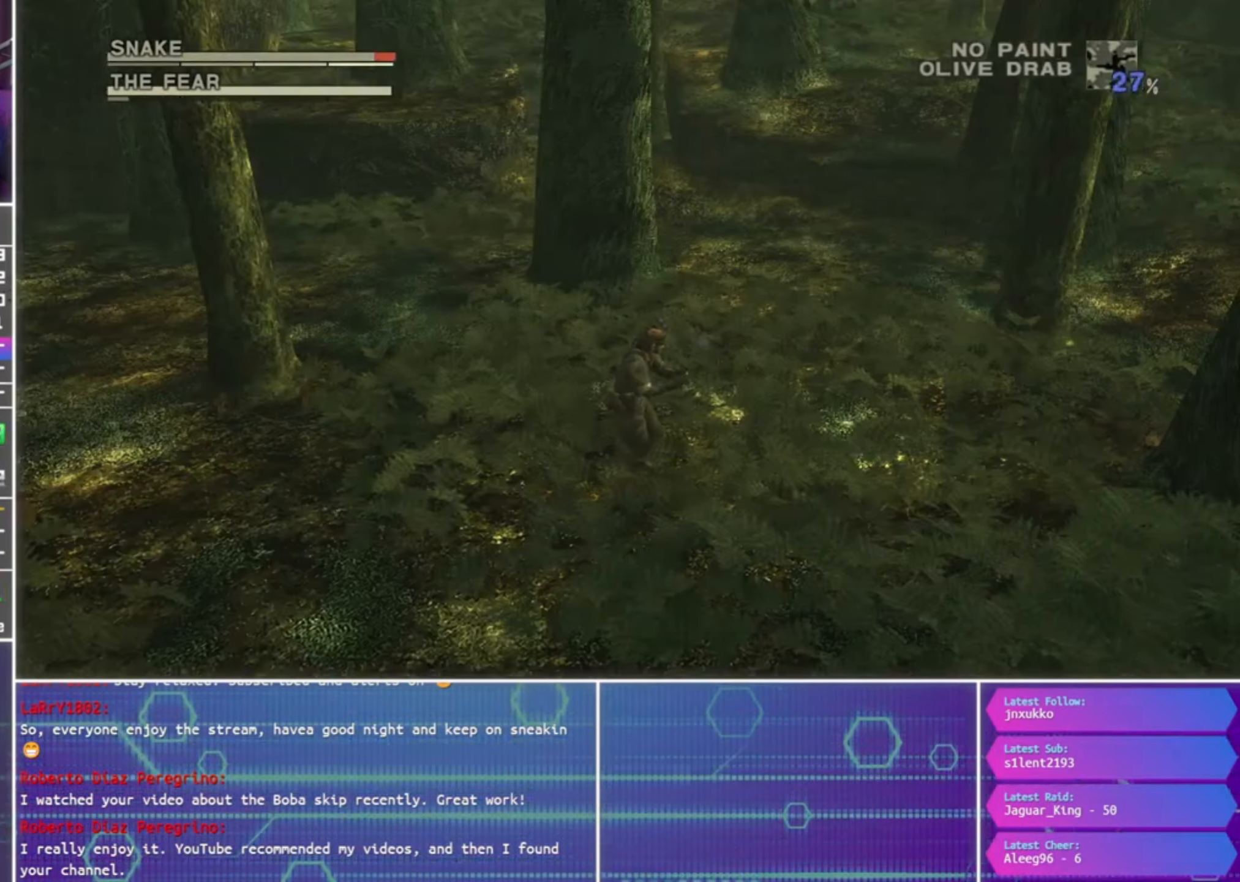
{"buttons": ["R1"], "left_stick": "right", "right_stick": "center", "events": [[33, "left_stick", "right"], [467, "R1", "down"]]}
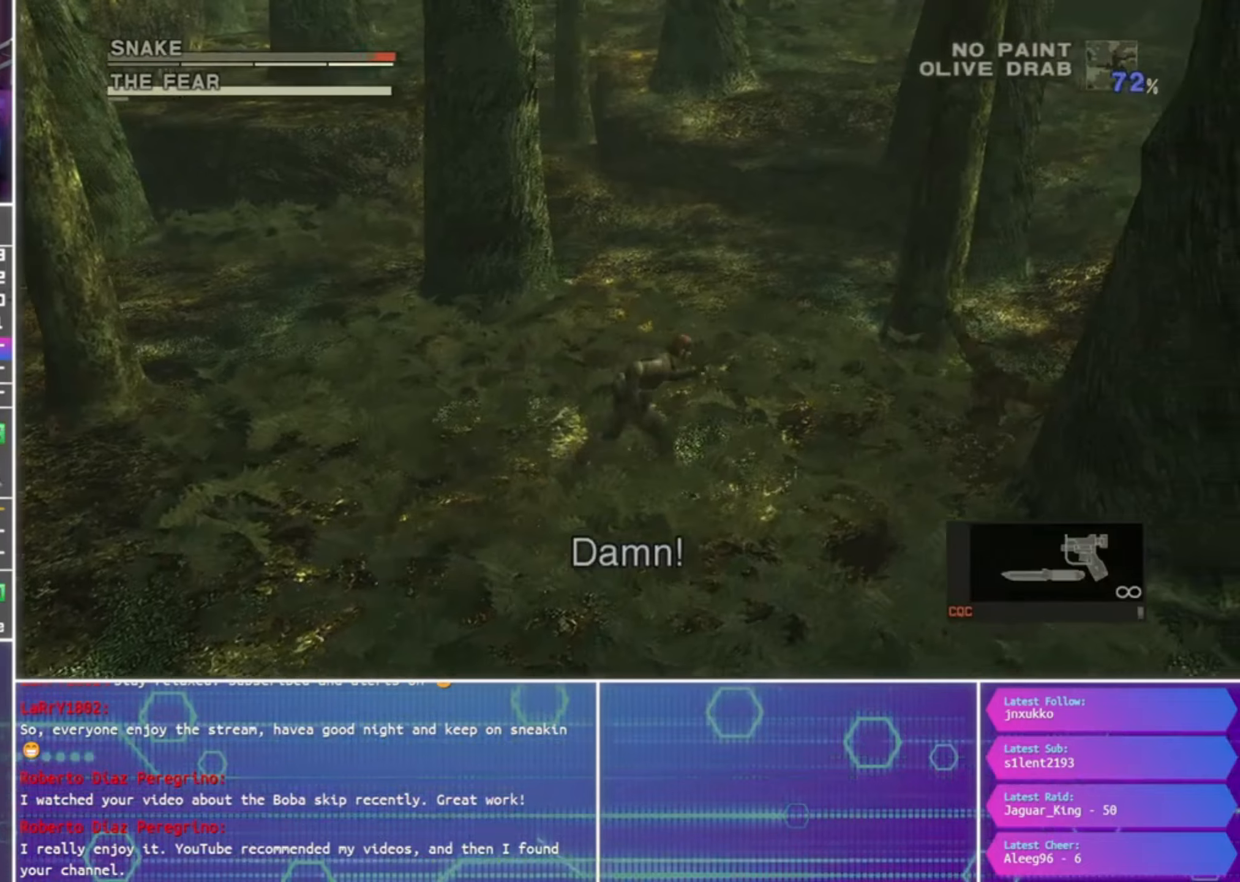
{"buttons": ["SQUARE", "R1"], "left_stick": "center", "right_stick": "center", "events": [[34, "left_stick", "center"], [200, "left_stick", "down"], [267, "left_stick", "right"], [367, "left_stick", "center"], [500, "SQUARE", "down"]]}
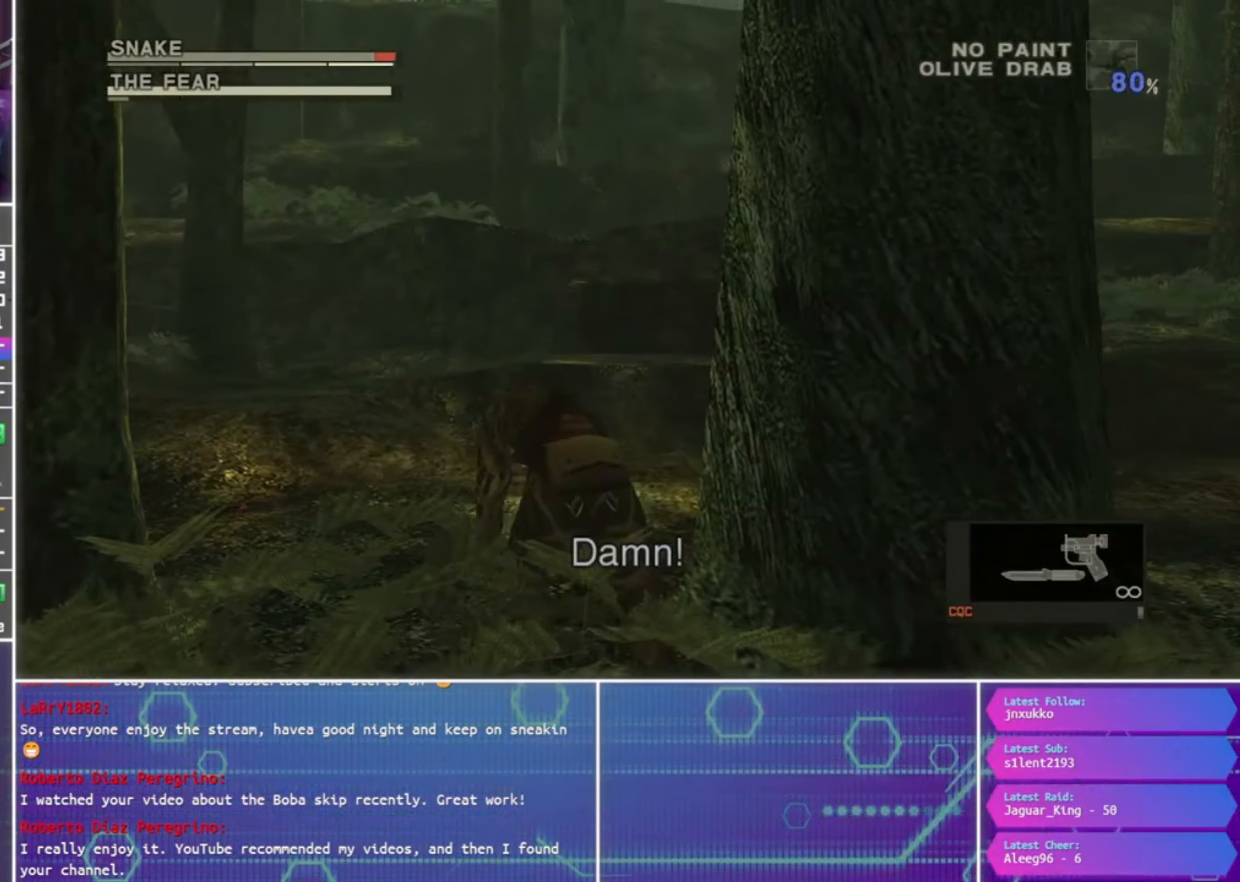
{"buttons": ["R1"], "left_stick": "center", "right_stick": "center", "events": [[34, "left_stick", "down"], [234, "left_stick", "center"], [367, "left_stick", "down-left"], [434, "SQUARE", "up"], [500, "left_stick", "center"]]}
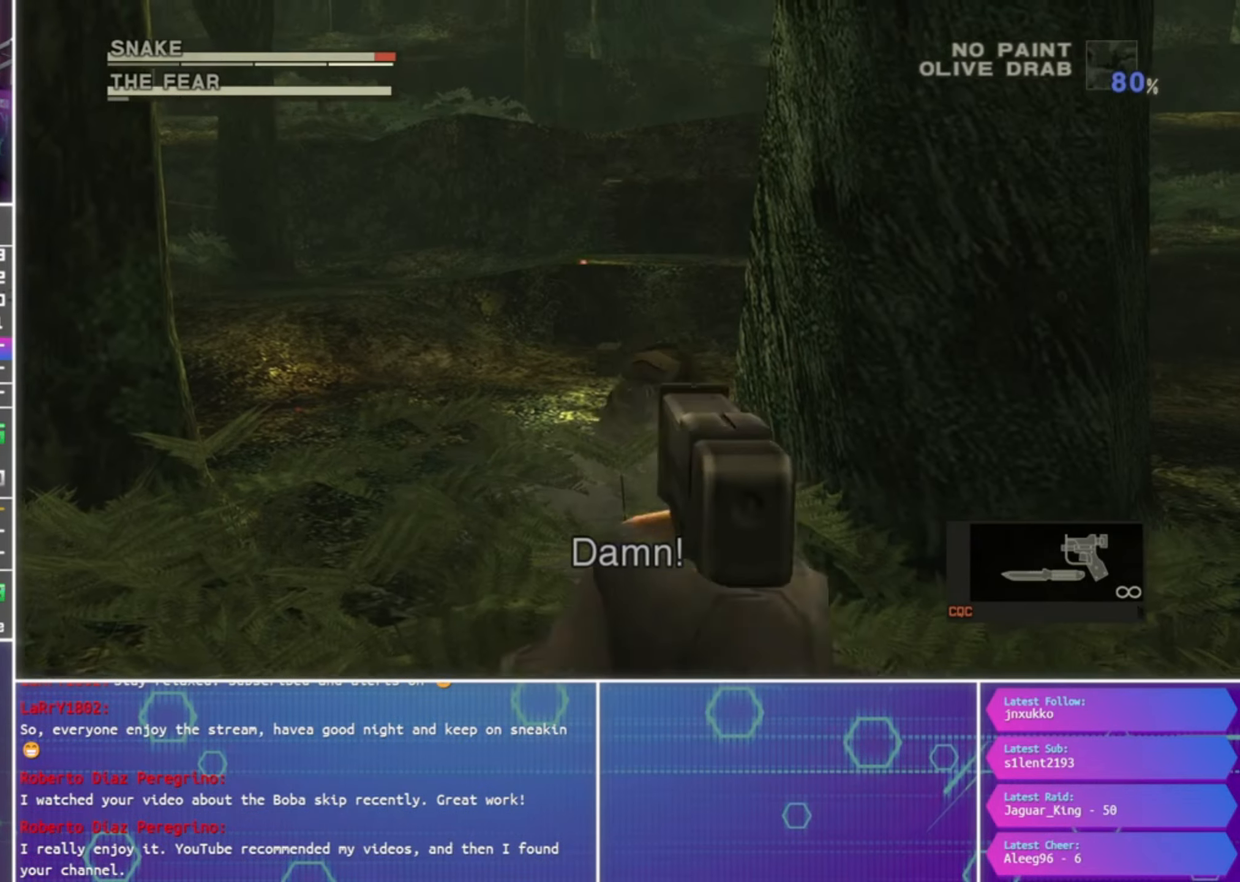
{"buttons": ["SQUARE", "R1"], "left_stick": "center", "right_stick": "center", "events": [[34, "SQUARE", "down"], [234, "left_stick", "right"], [367, "left_stick", "center"]]}
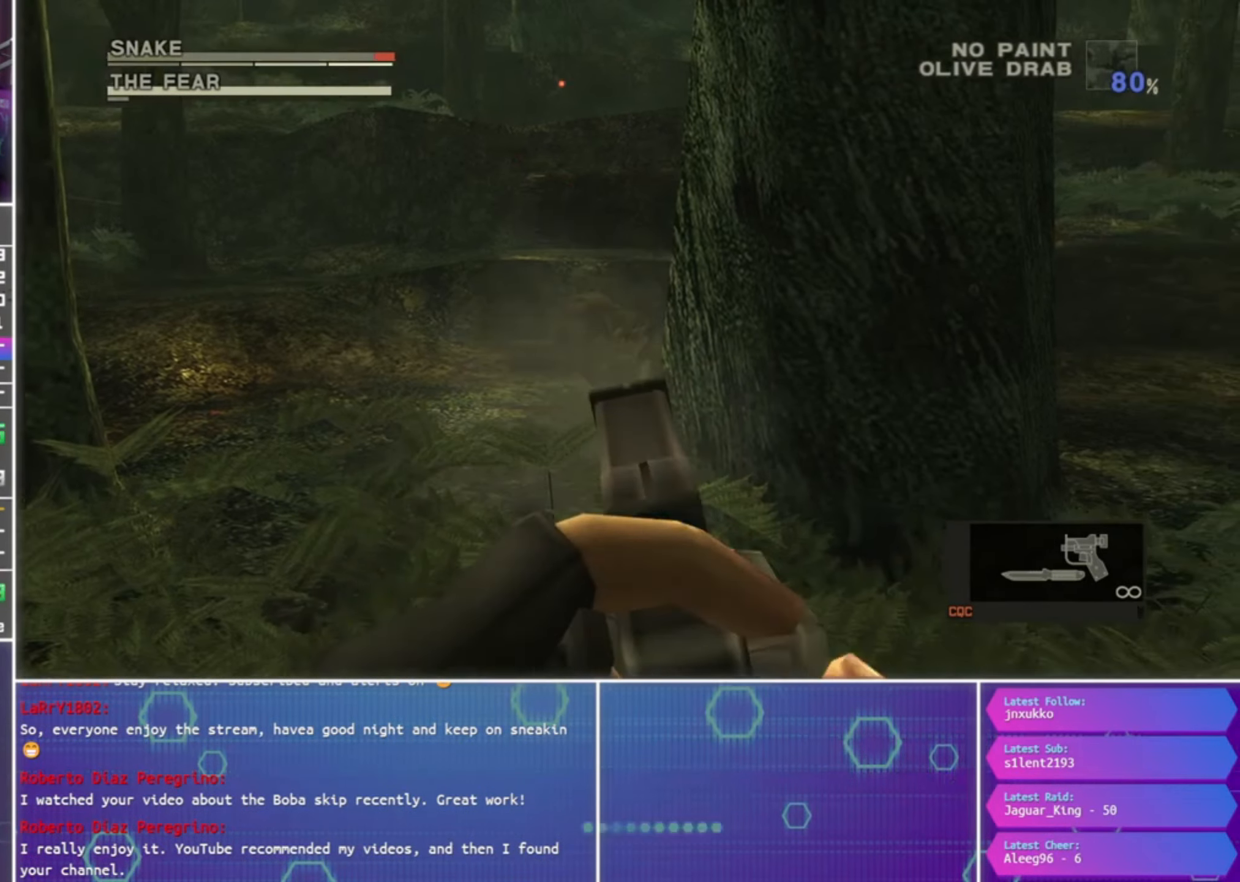
{"buttons": ["SQUARE", "R1"], "left_stick": "center", "right_stick": "center", "events": [[34, "left_stick", "down-left"], [134, "left_stick", "center"], [334, "left_stick", "up"], [434, "left_stick", "center"]]}
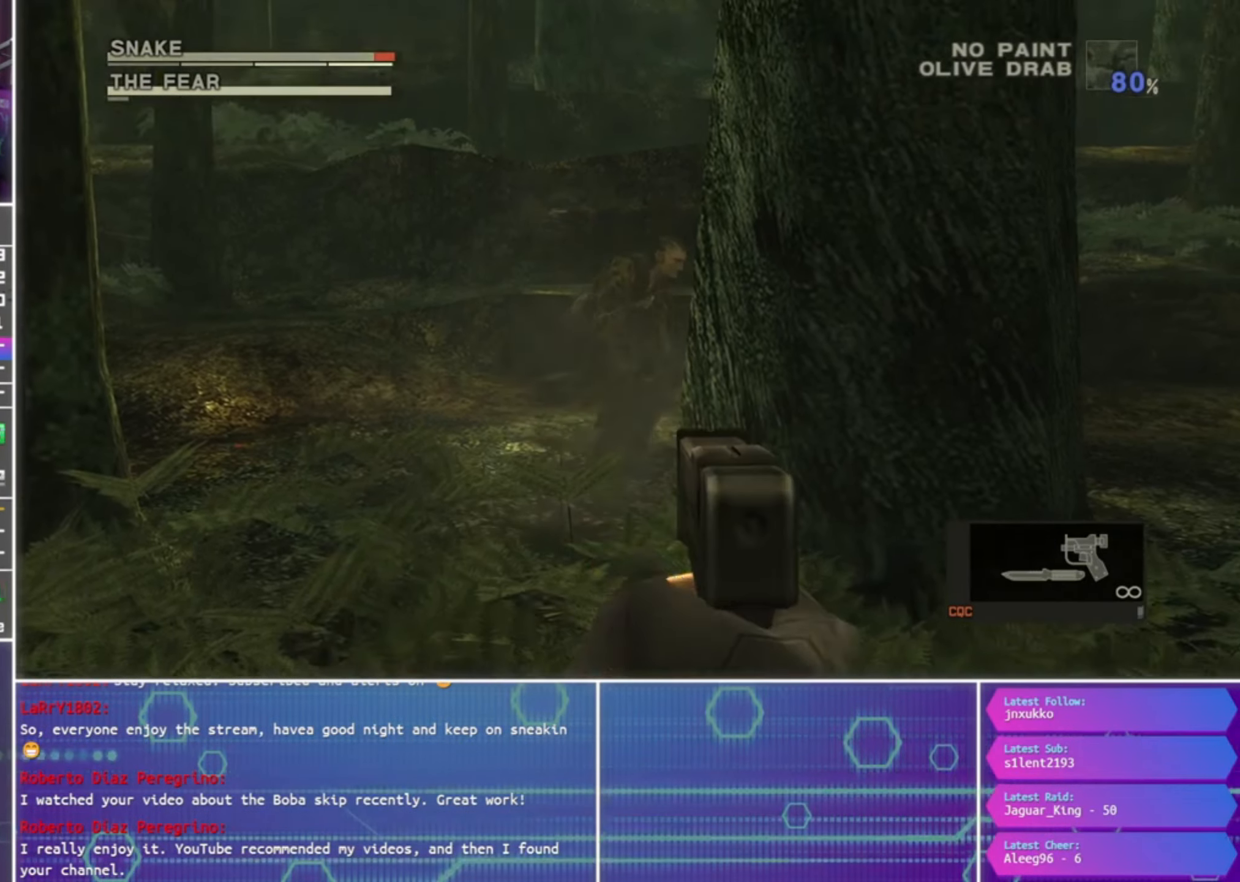
{"buttons": ["SQUARE", "R1"], "left_stick": "up", "right_stick": "center", "events": [[167, "SQUARE", "up"], [234, "SQUARE", "down"], [367, "left_stick", "up"]]}
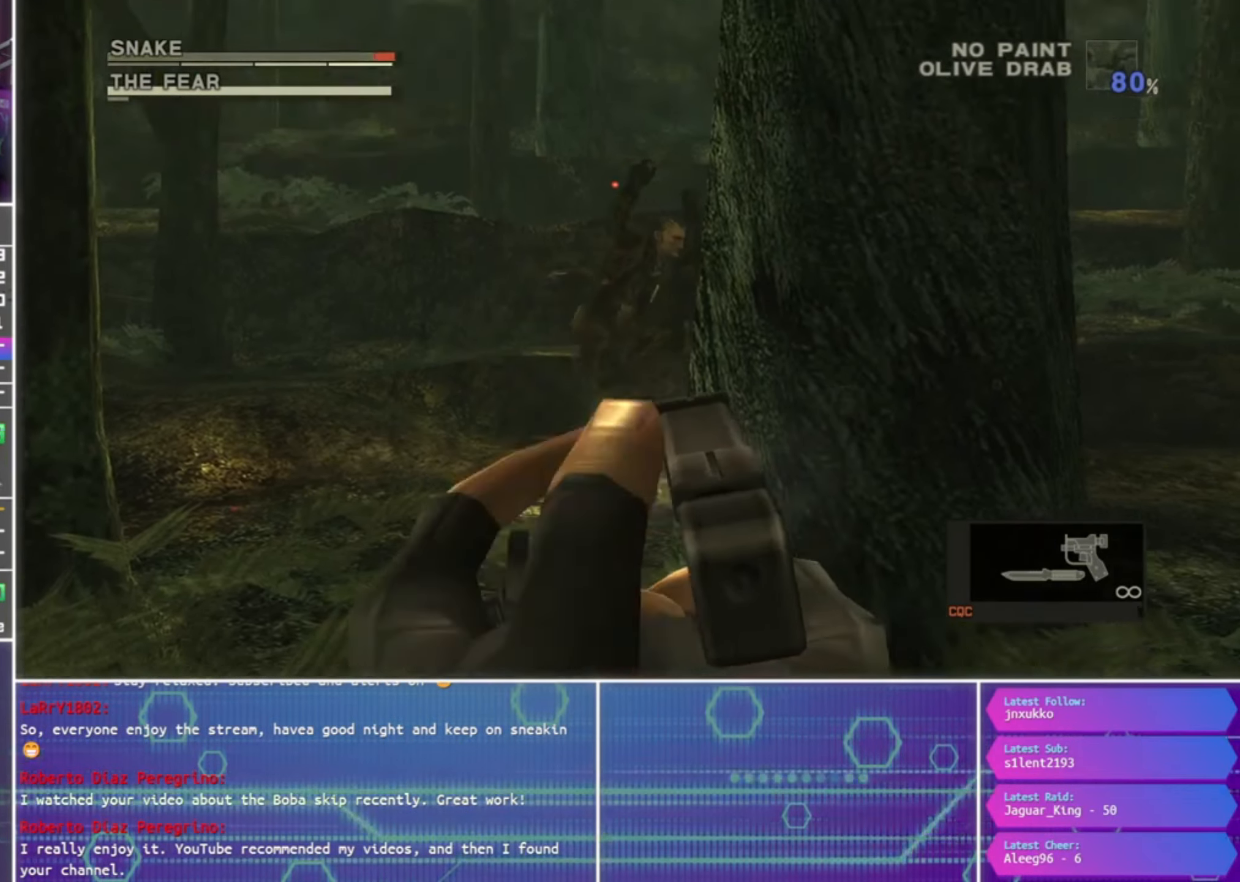
{"buttons": ["SQUARE", "R1"], "left_stick": "up-right", "right_stick": "center", "events": [[100, "left_stick", "center"], [267, "left_stick", "up-right"]]}
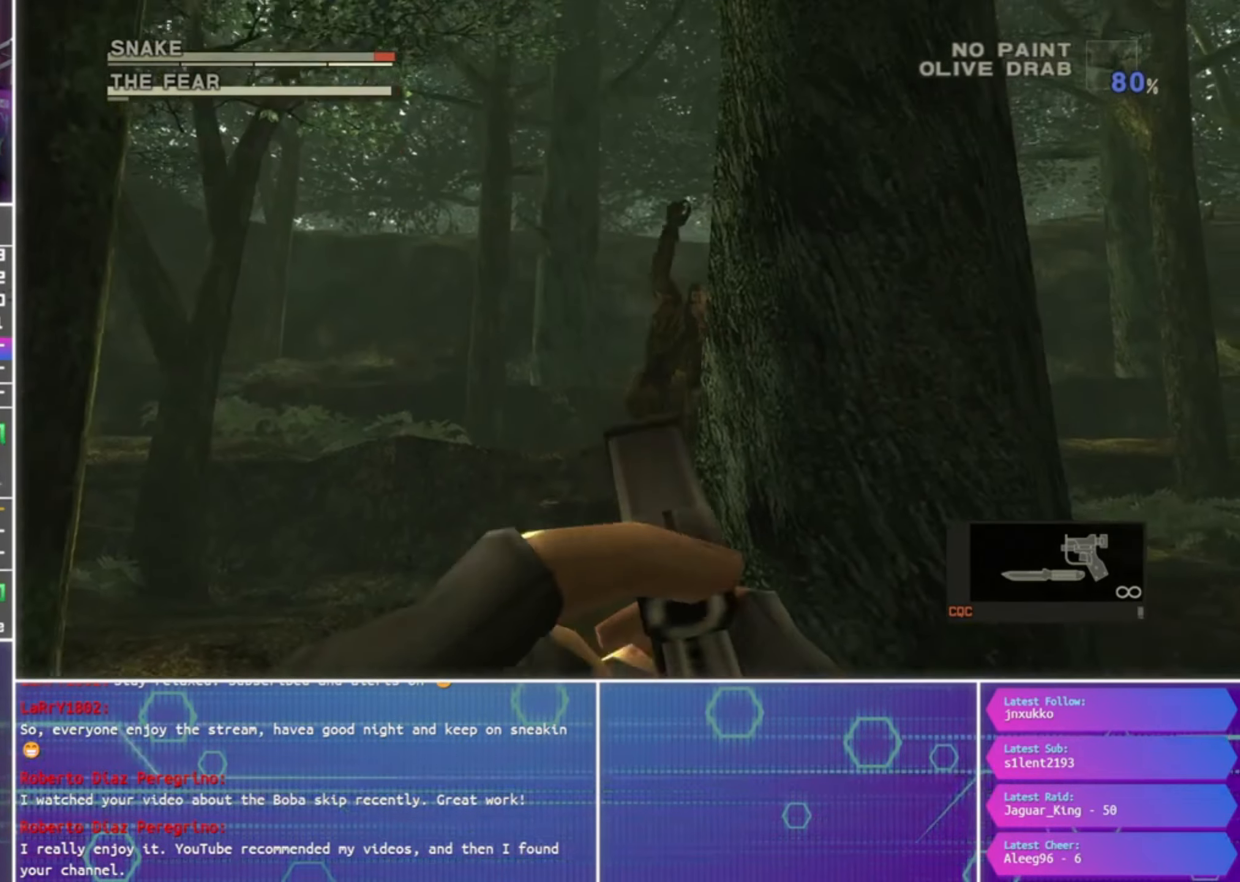
{"buttons": ["R1"], "left_stick": "center", "right_stick": "center", "events": [[300, "left_stick", "center"], [434, "left_stick", "up-right"], [467, "SQUARE", "up"], [500, "left_stick", "center"]]}
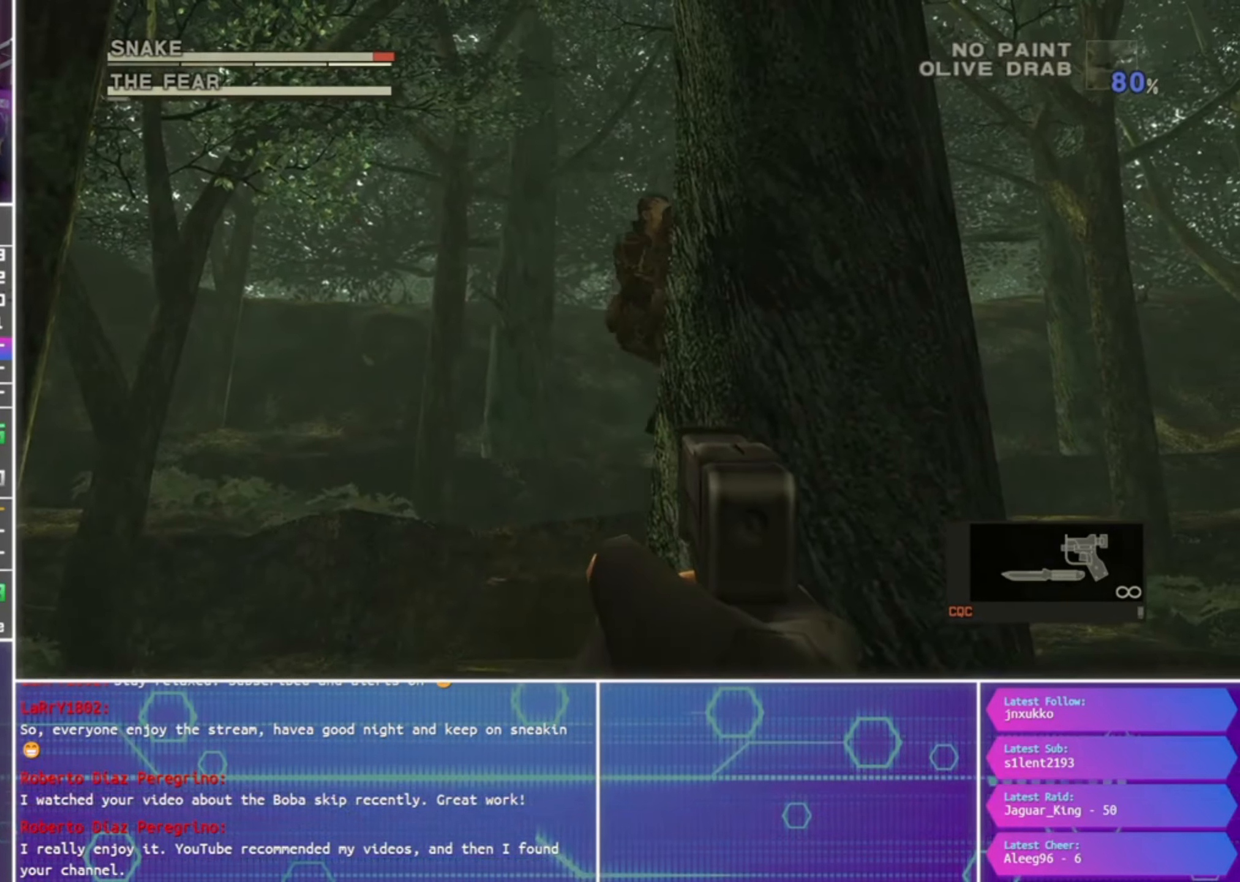
{"buttons": ["SQUARE", "R1"], "left_stick": "up-right", "right_stick": "center", "events": [[67, "SQUARE", "down"], [67, "left_stick", "right"], [134, "left_stick", "center"], [300, "left_stick", "up-right"]]}
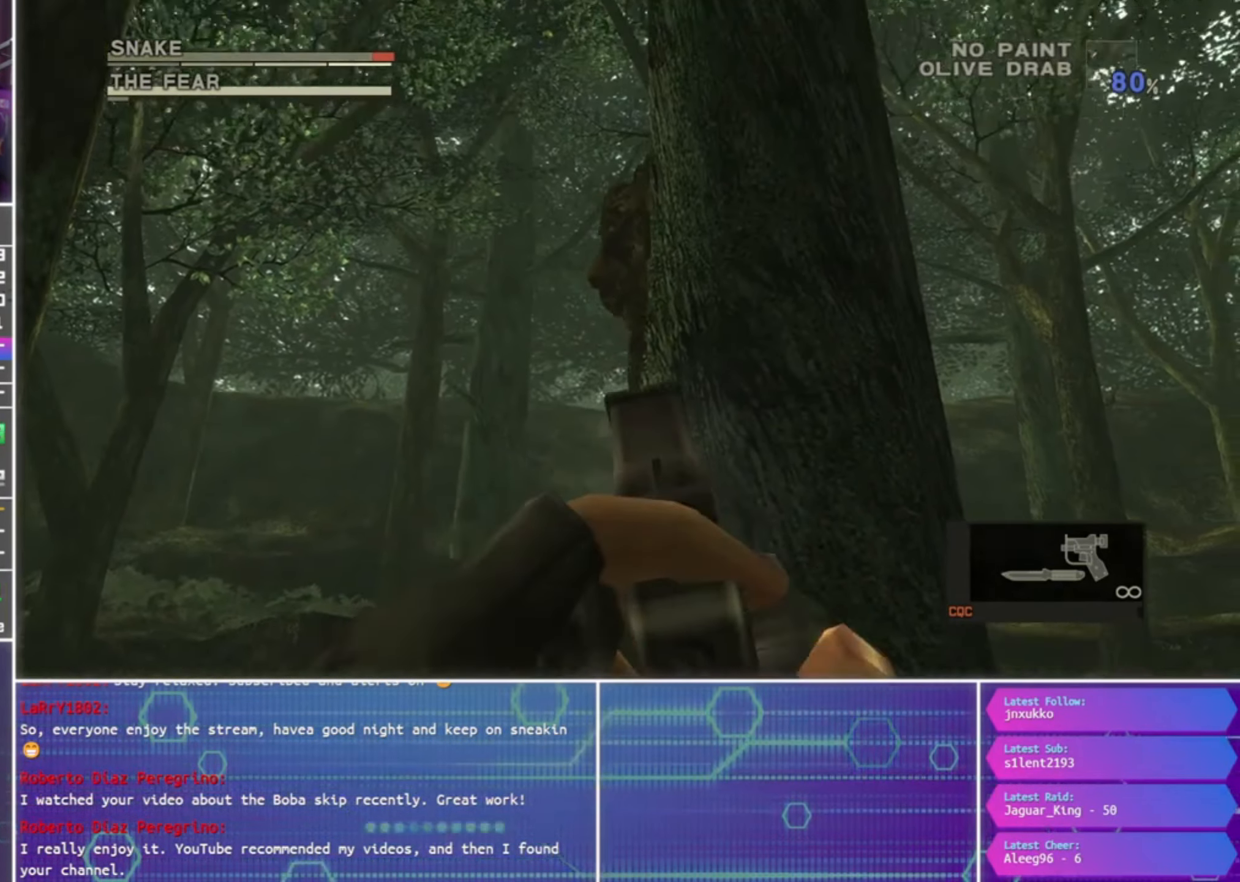
{"buttons": ["SQUARE", "R1"], "left_stick": "up", "right_stick": "center", "events": [[134, "left_stick", "center"], [267, "left_stick", "up"]]}
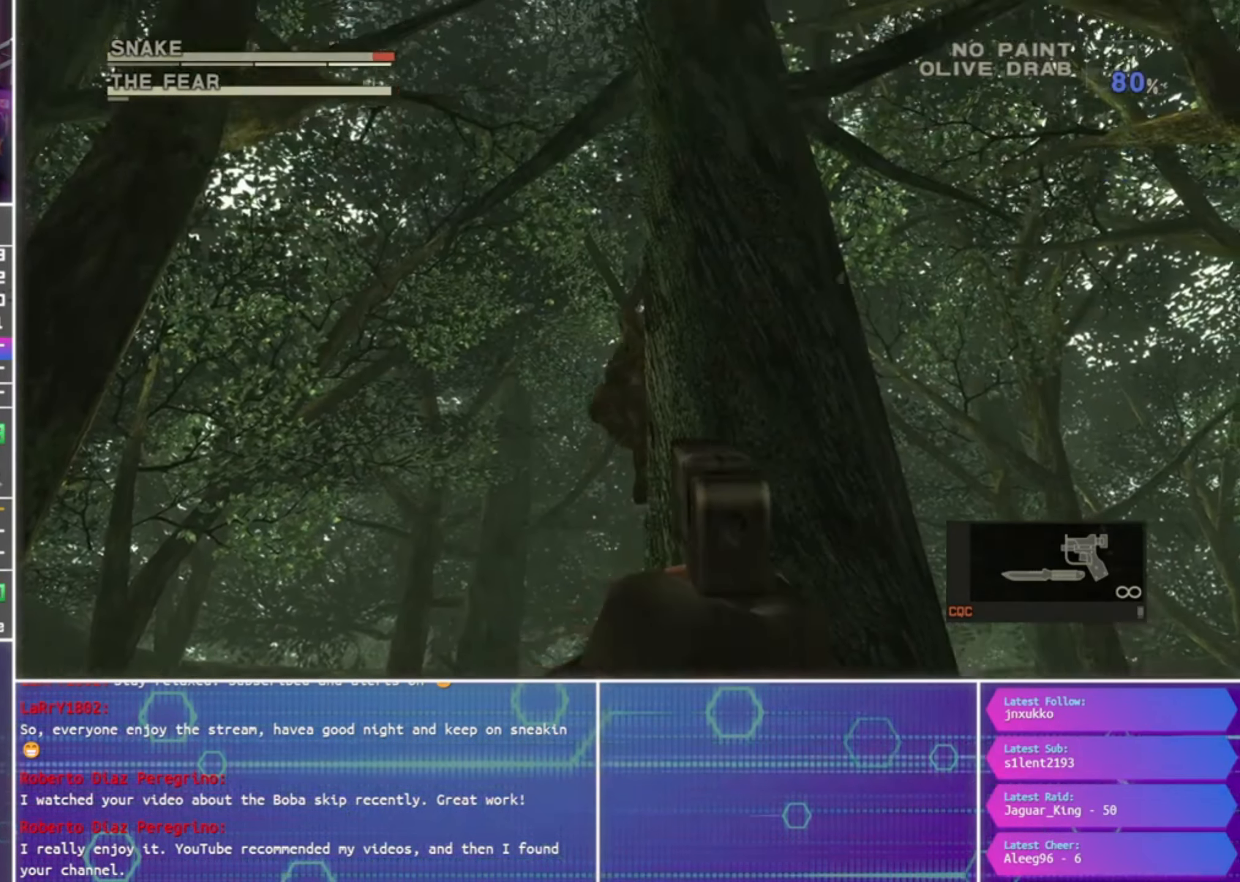
{"buttons": ["SQUARE", "R1"], "left_stick": "center", "right_stick": "center", "events": [[34, "SQUARE", "up"], [34, "left_stick", "center"], [100, "SQUARE", "down"], [267, "left_stick", "down"], [334, "left_stick", "center"], [367, "SQUARE", "up"], [467, "SQUARE", "down"]]}
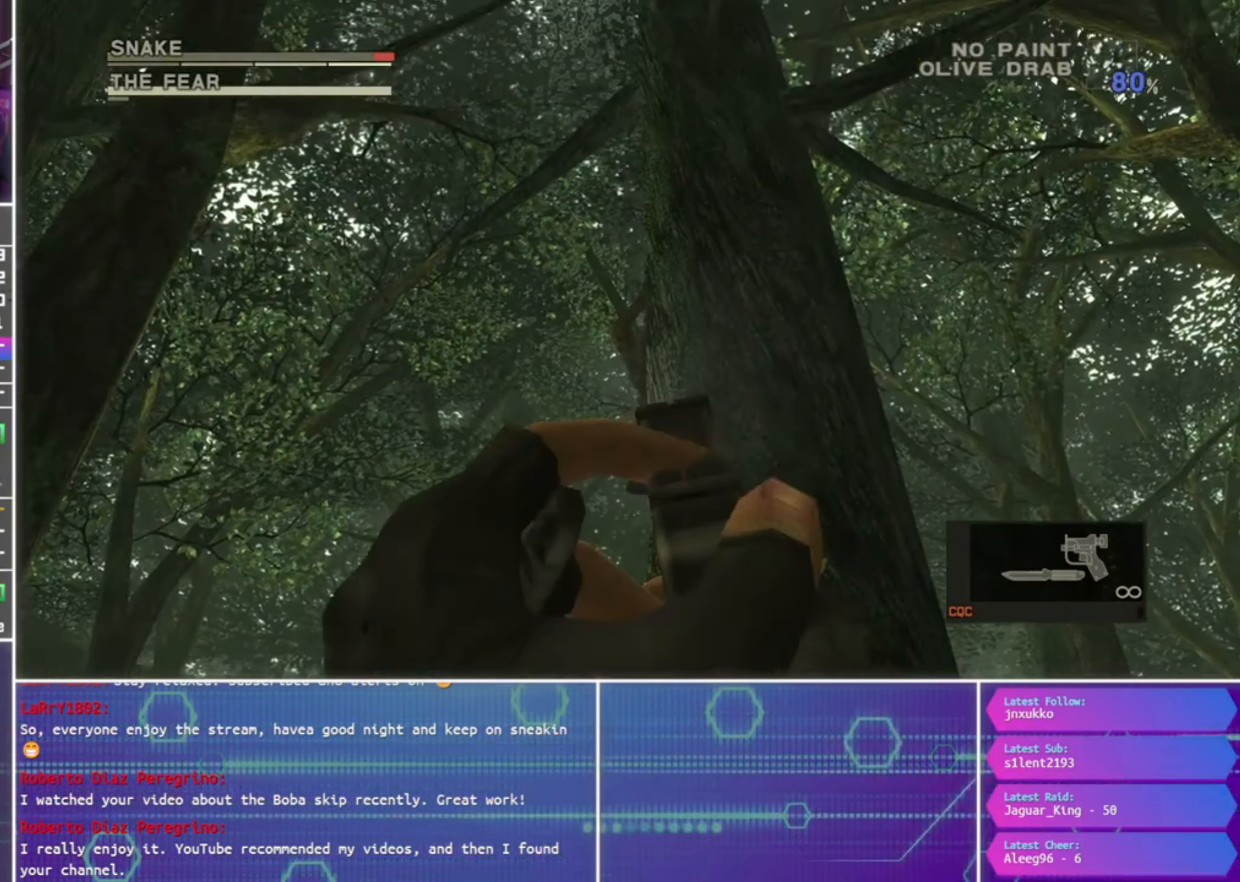
{"buttons": ["SQUARE", "R1"], "left_stick": "right", "right_stick": "center", "events": [[133, "left_stick", "down-right"], [233, "left_stick", "center"], [500, "left_stick", "right"]]}
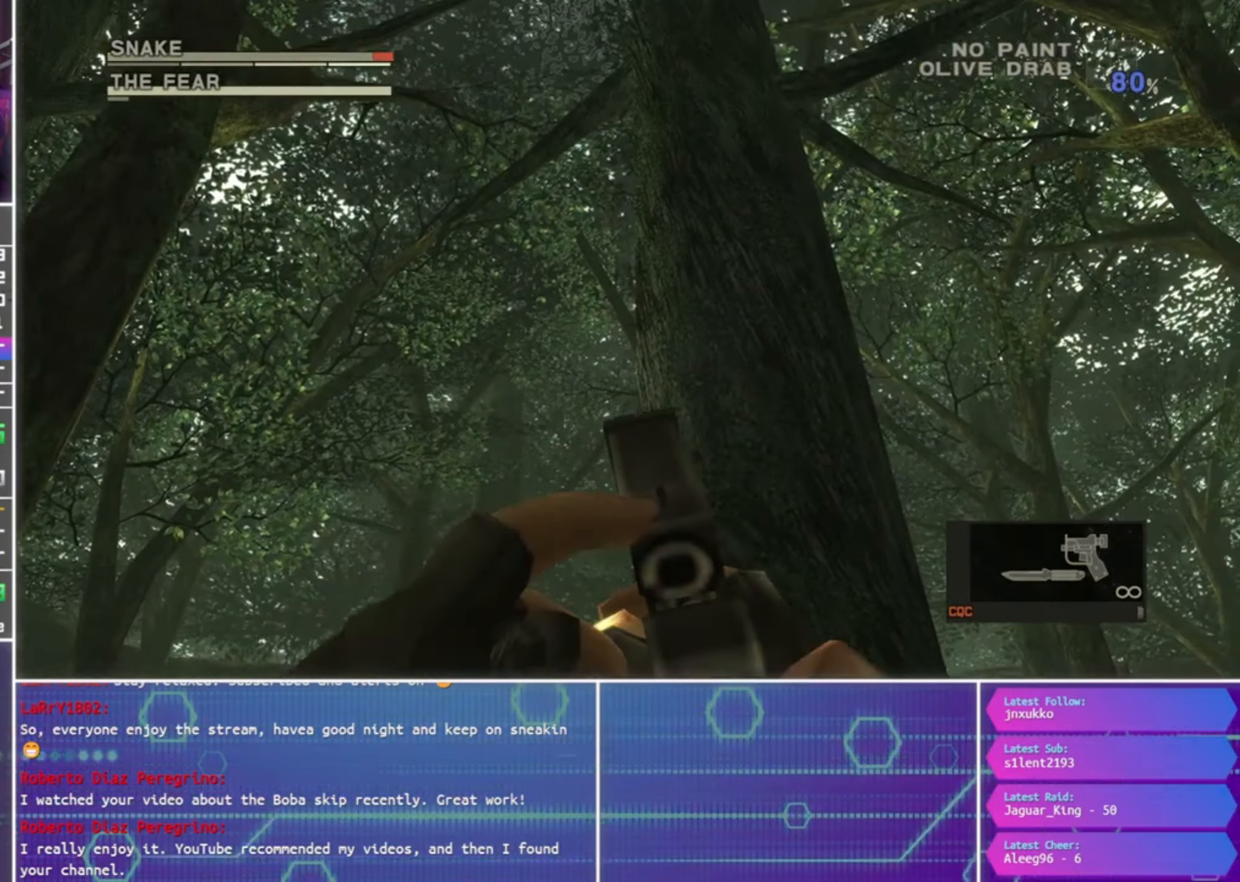
{"buttons": ["SQUARE", "R1"], "left_stick": "down-right", "right_stick": "center", "events": [[133, "left_stick", "down-right"], [266, "left_stick", "center"], [400, "left_stick", "down-right"]]}
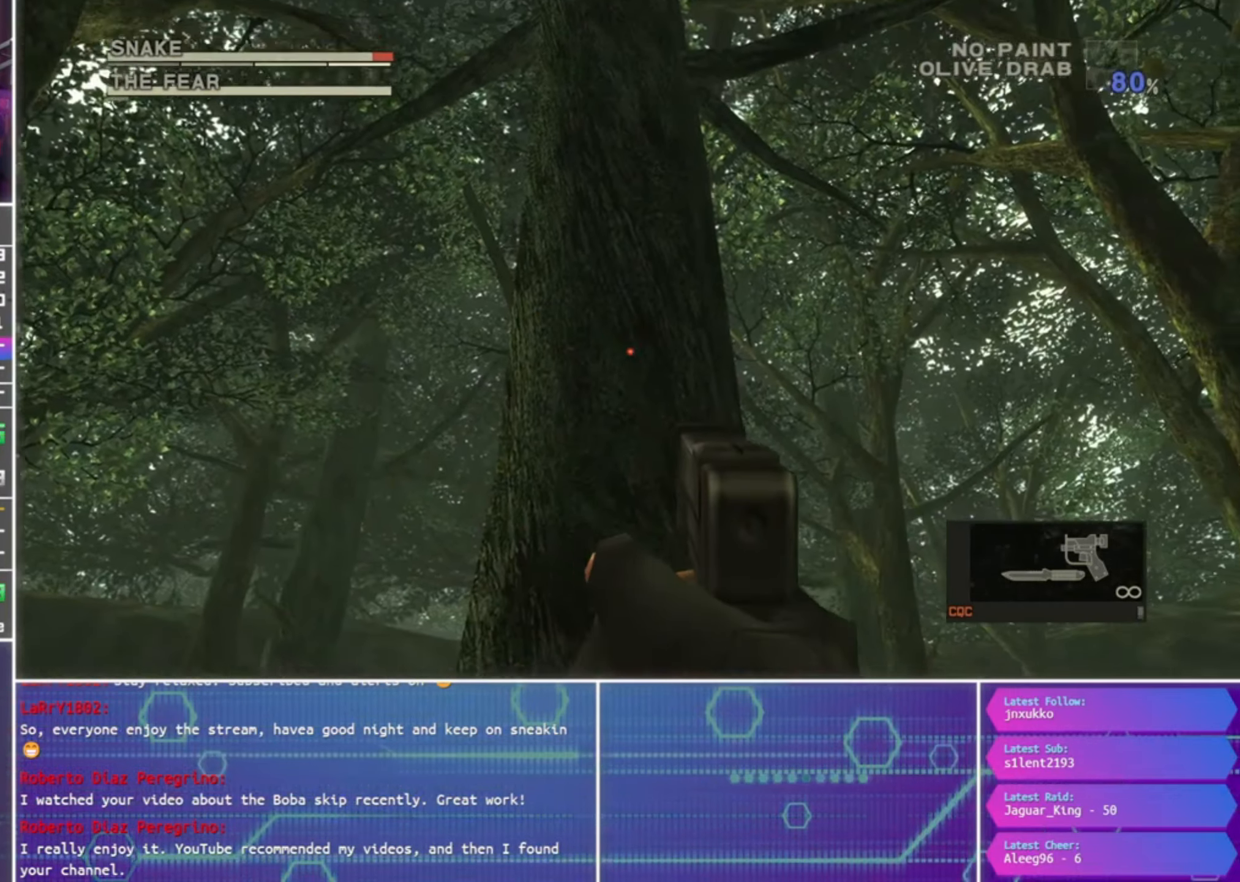
{"buttons": ["SQUARE", "R1"], "left_stick": "center", "right_stick": "center", "events": [[133, "left_stick", "center"], [400, "left_stick", "up-right"], [500, "left_stick", "center"]]}
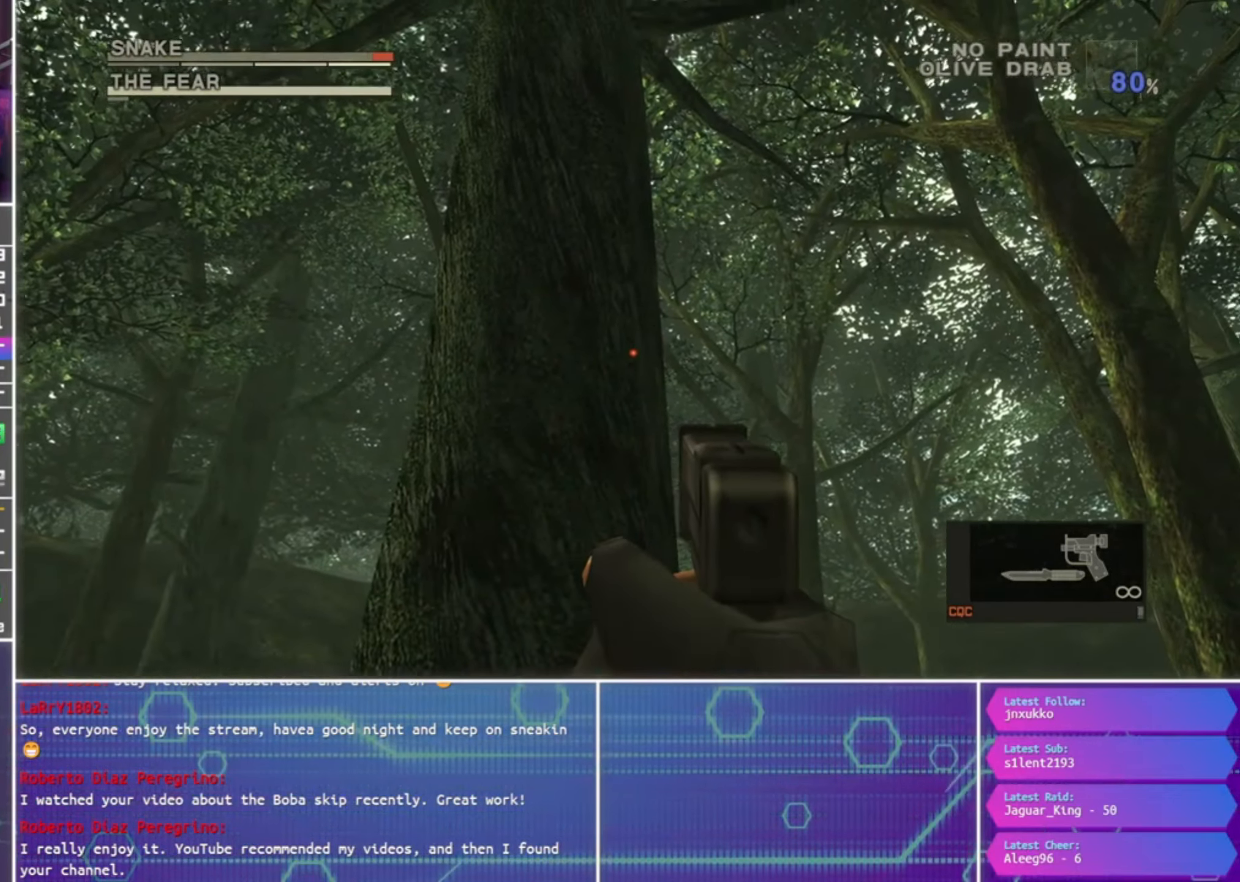
{"buttons": ["SQUARE", "R1"], "left_stick": "up-left", "right_stick": "center", "events": [[433, "left_stick", "up-left"]]}
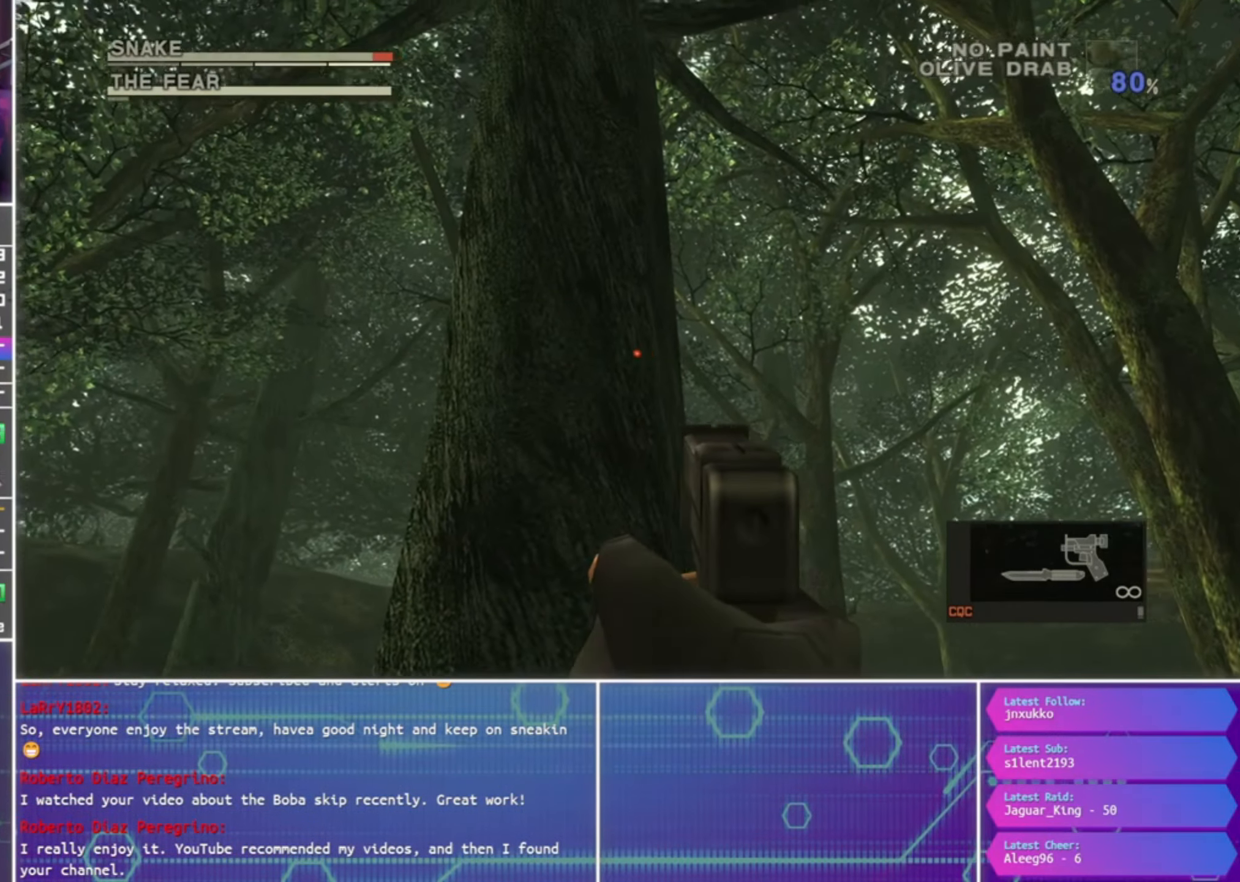
{"buttons": ["SQUARE", "R1"], "left_stick": "up-left", "right_stick": "center", "events": [[100, "left_stick", "center"], [400, "left_stick", "up-left"]]}
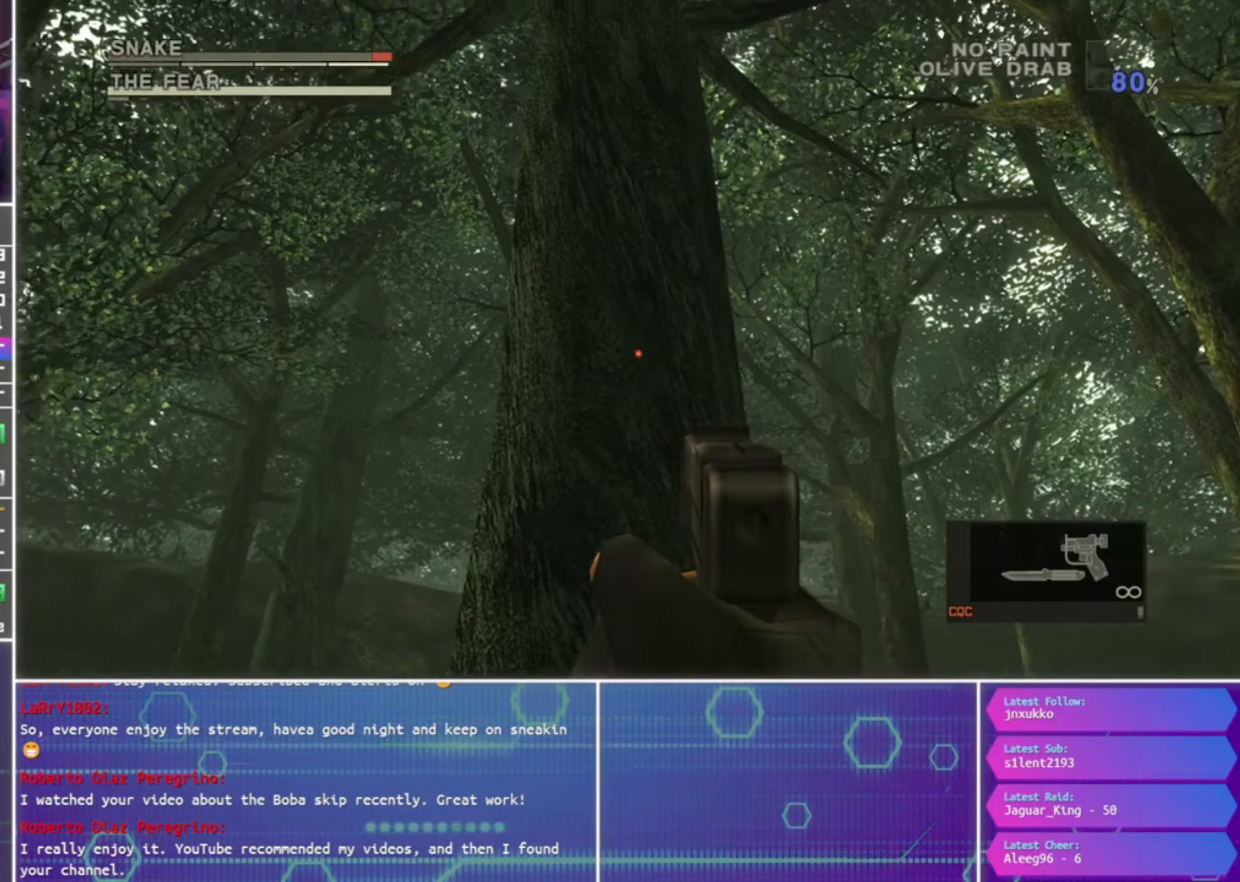
{"buttons": ["SQUARE", "R1"], "left_stick": "center", "right_stick": "center", "events": [[300, "left_stick", "center"]]}
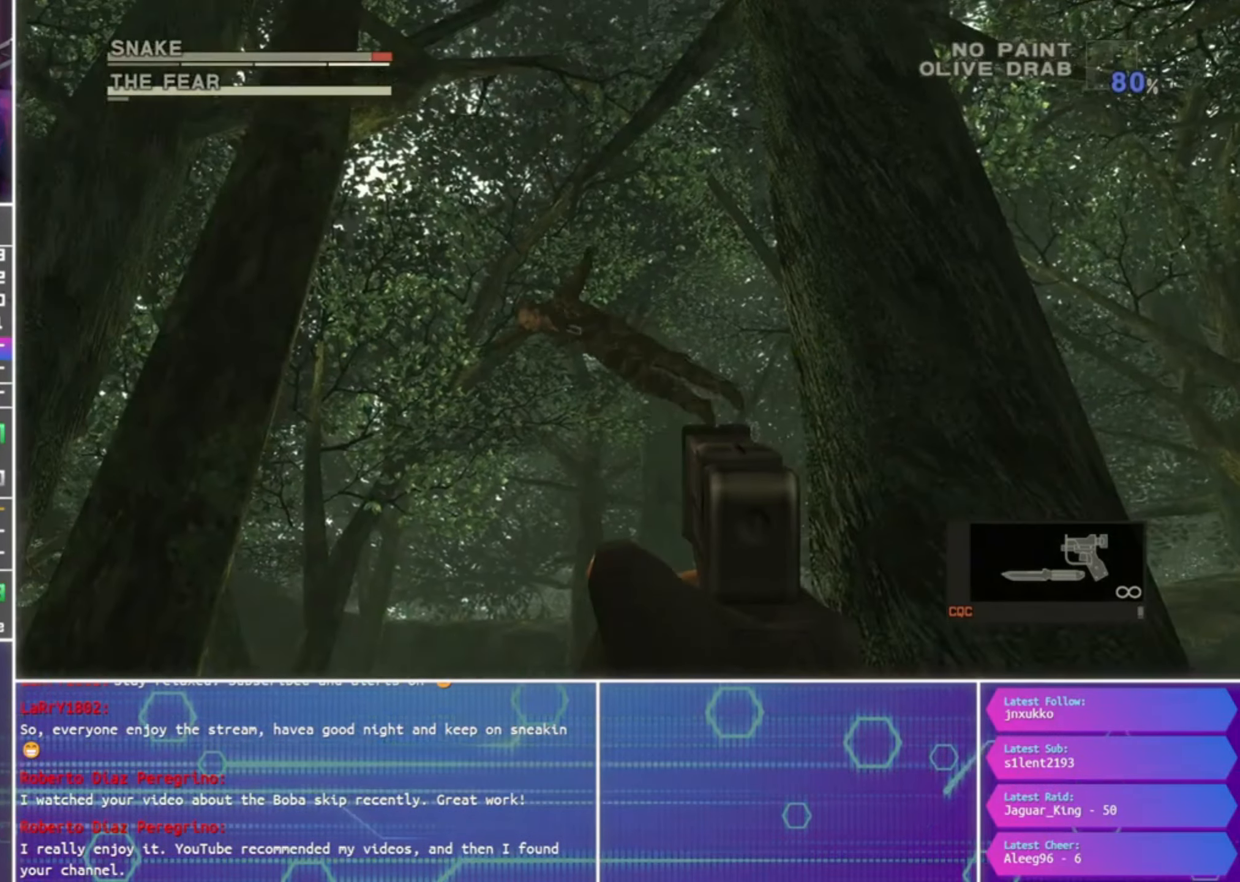
{"buttons": ["SQUARE", "R1"], "left_stick": "left", "right_stick": "center", "events": [[66, "left_stick", "up-left"], [333, "left_stick", "left"]]}
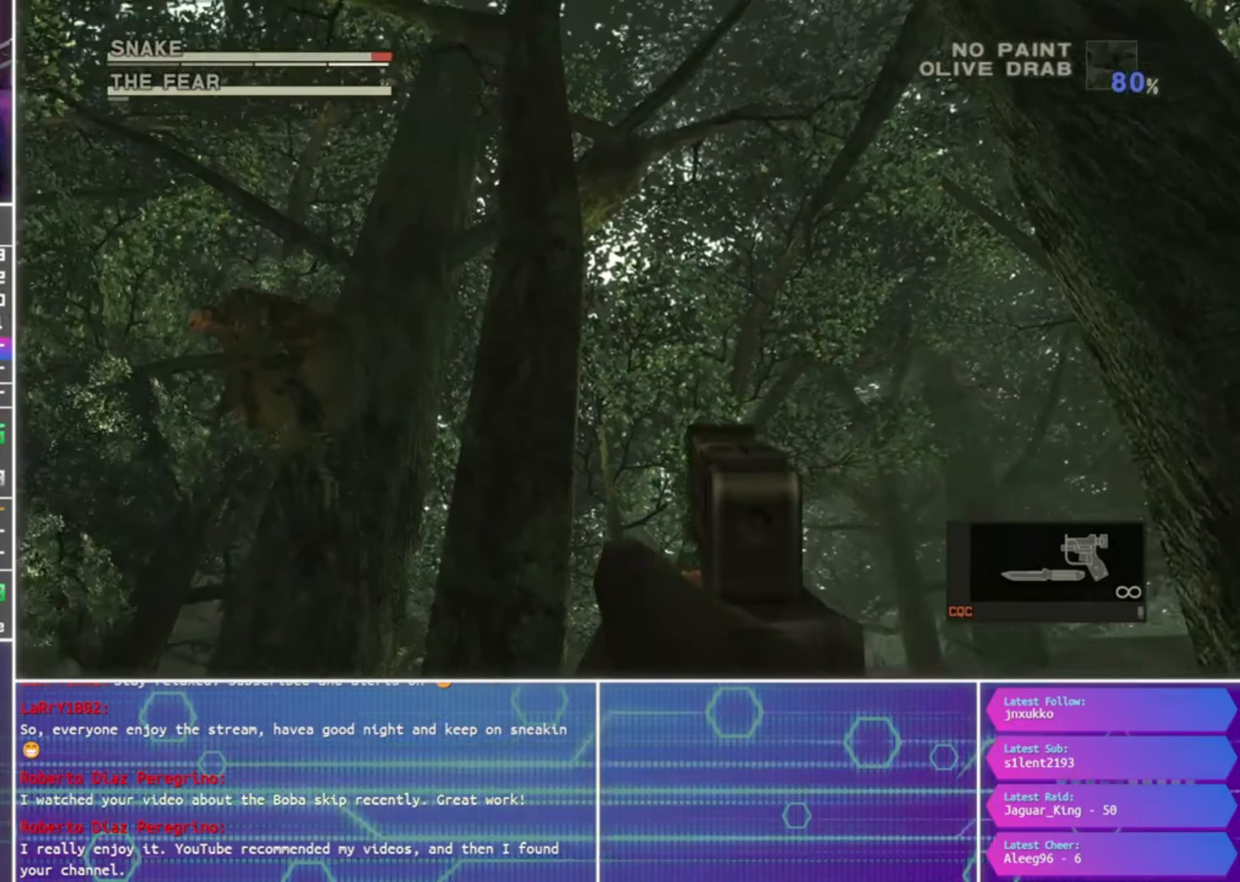
{"buttons": ["R1"], "left_stick": "center", "right_stick": "center", "events": [[266, "left_stick", "center"], [366, "left_stick", "down"], [466, "left_stick", "center"], [500, "SQUARE", "up"]]}
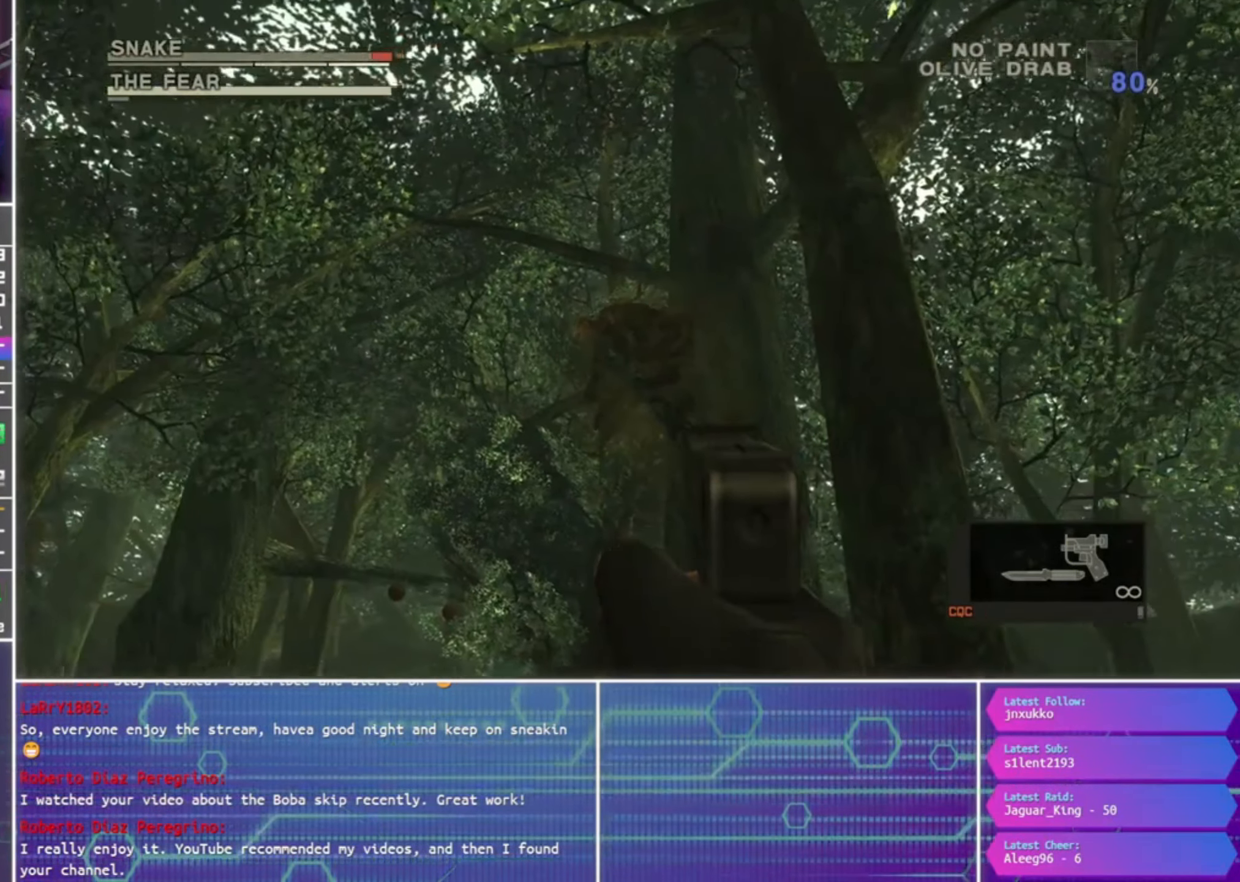
{"buttons": ["SQUARE", "R1"], "left_stick": "center", "right_stick": "center", "events": [[66, "SQUARE", "down"]]}
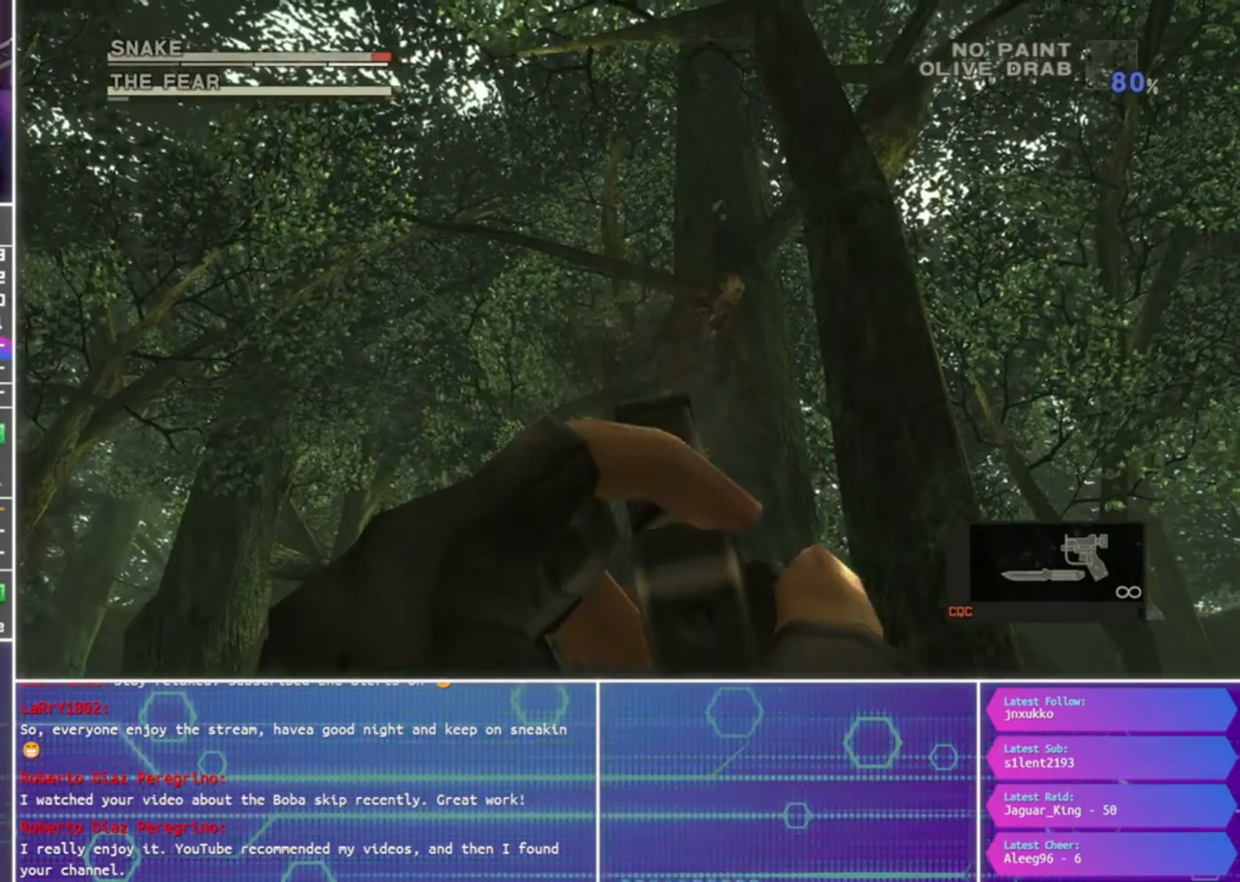
{"buttons": ["SQUARE", "R1"], "left_stick": "right", "right_stick": "center", "events": [[133, "left_stick", "up"], [266, "left_stick", "right"]]}
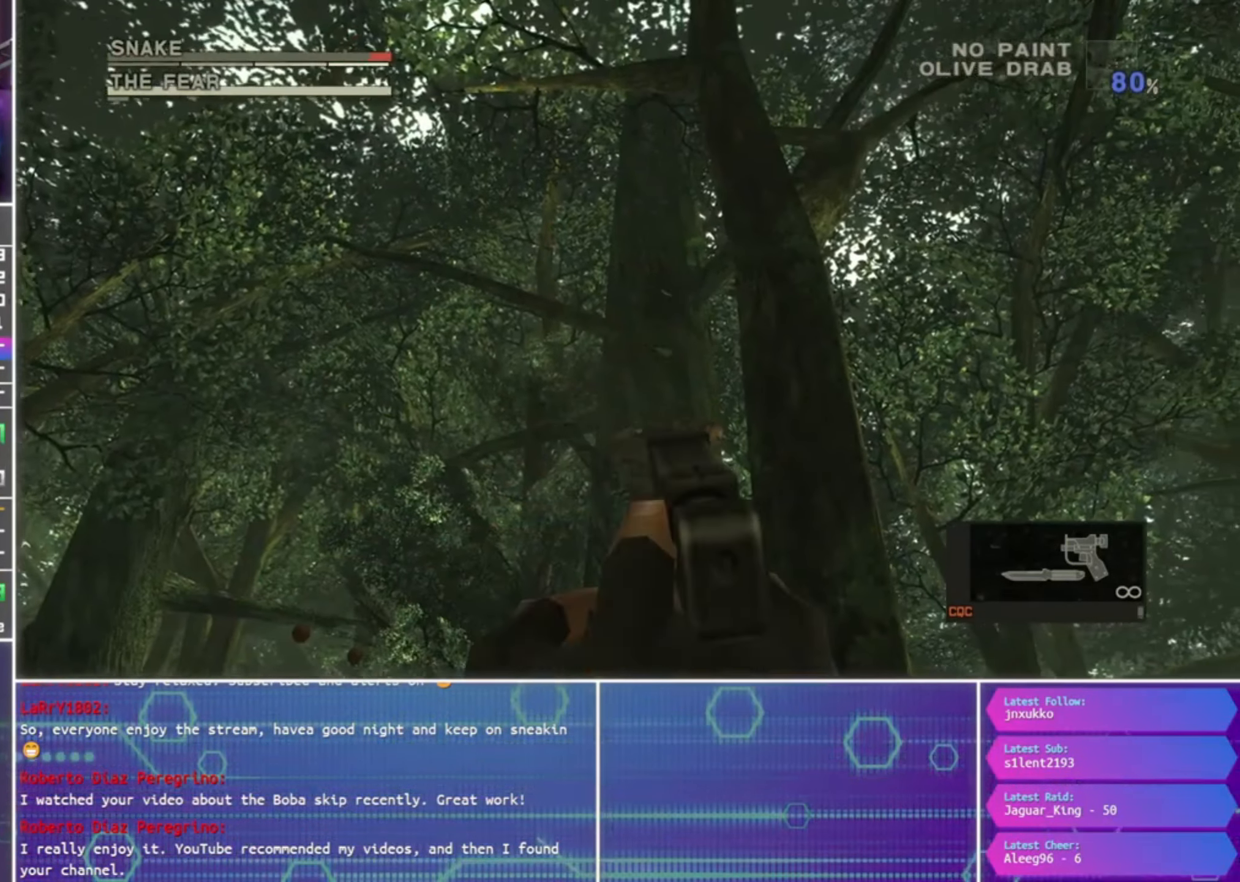
{"buttons": ["SQUARE", "R1"], "left_stick": "down", "right_stick": "center", "events": [[333, "left_stick", "center"], [500, "left_stick", "down"]]}
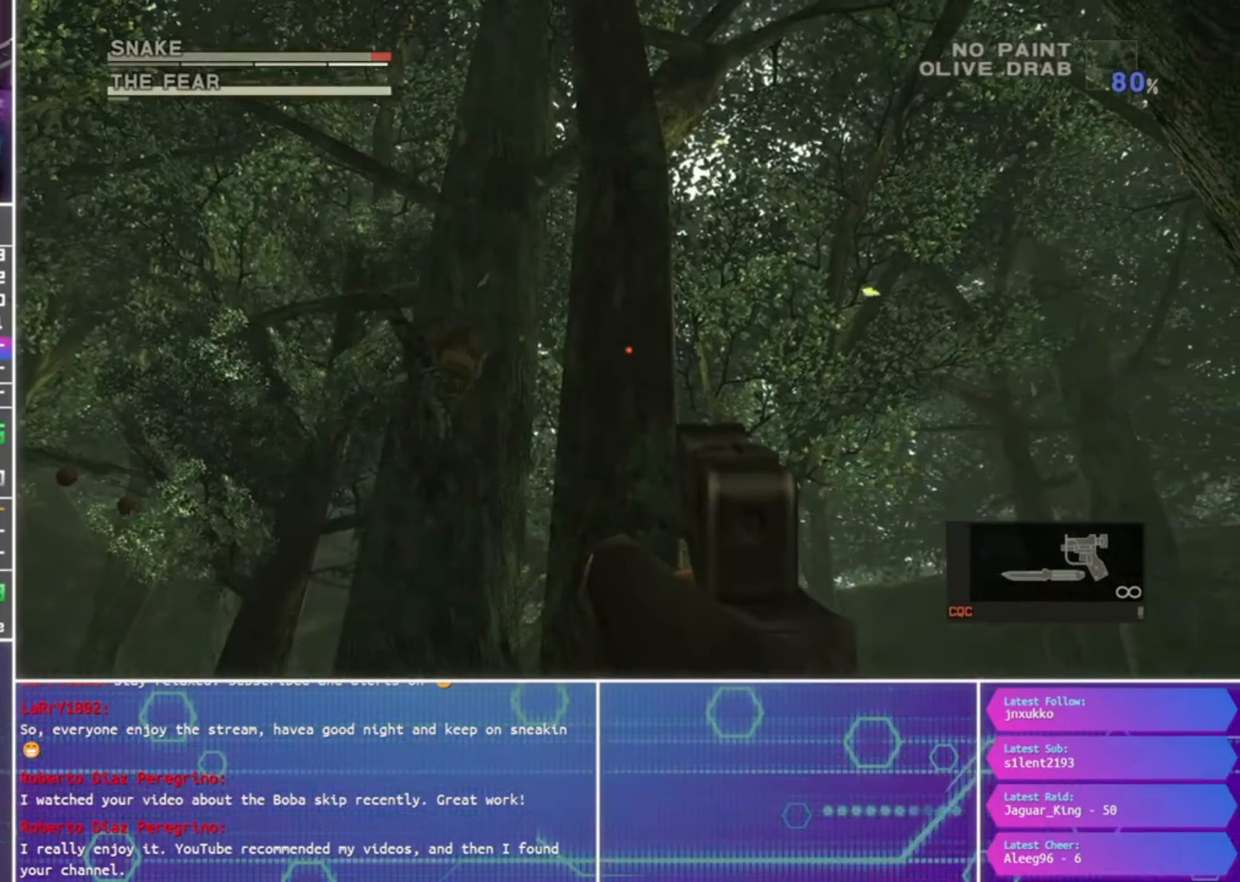
{"buttons": ["SQUARE", "R1"], "left_stick": "center", "right_stick": "center", "events": [[200, "left_stick", "center"], [250, "left_stick", "left"], [367, "left_stick", "center"]]}
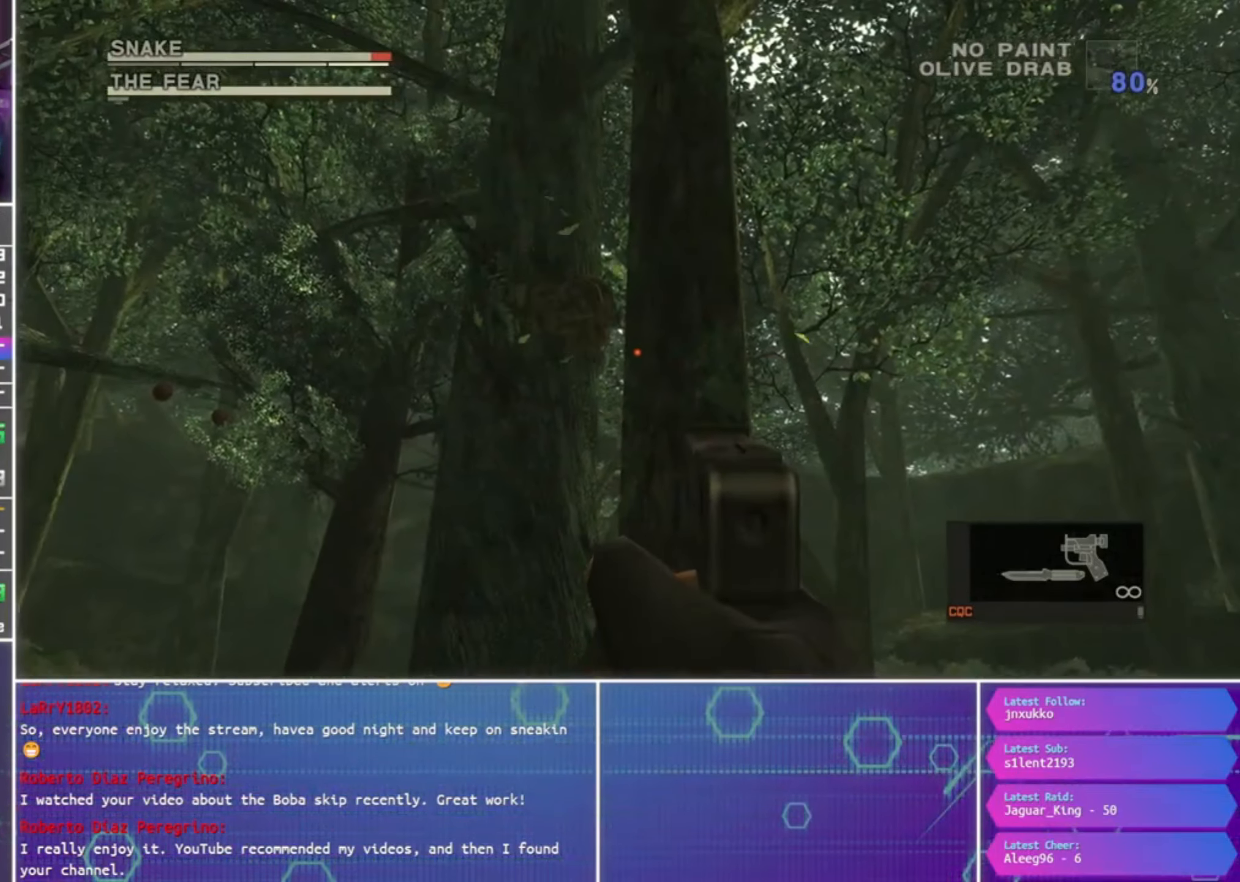
{"buttons": ["SQUARE", "R1"], "left_stick": "center", "right_stick": "center", "events": [[133, "left_stick", "up-left"], [233, "left_stick", "down"], [400, "left_stick", "center"], [433, "SQUARE", "up"], [500, "SQUARE", "down"]]}
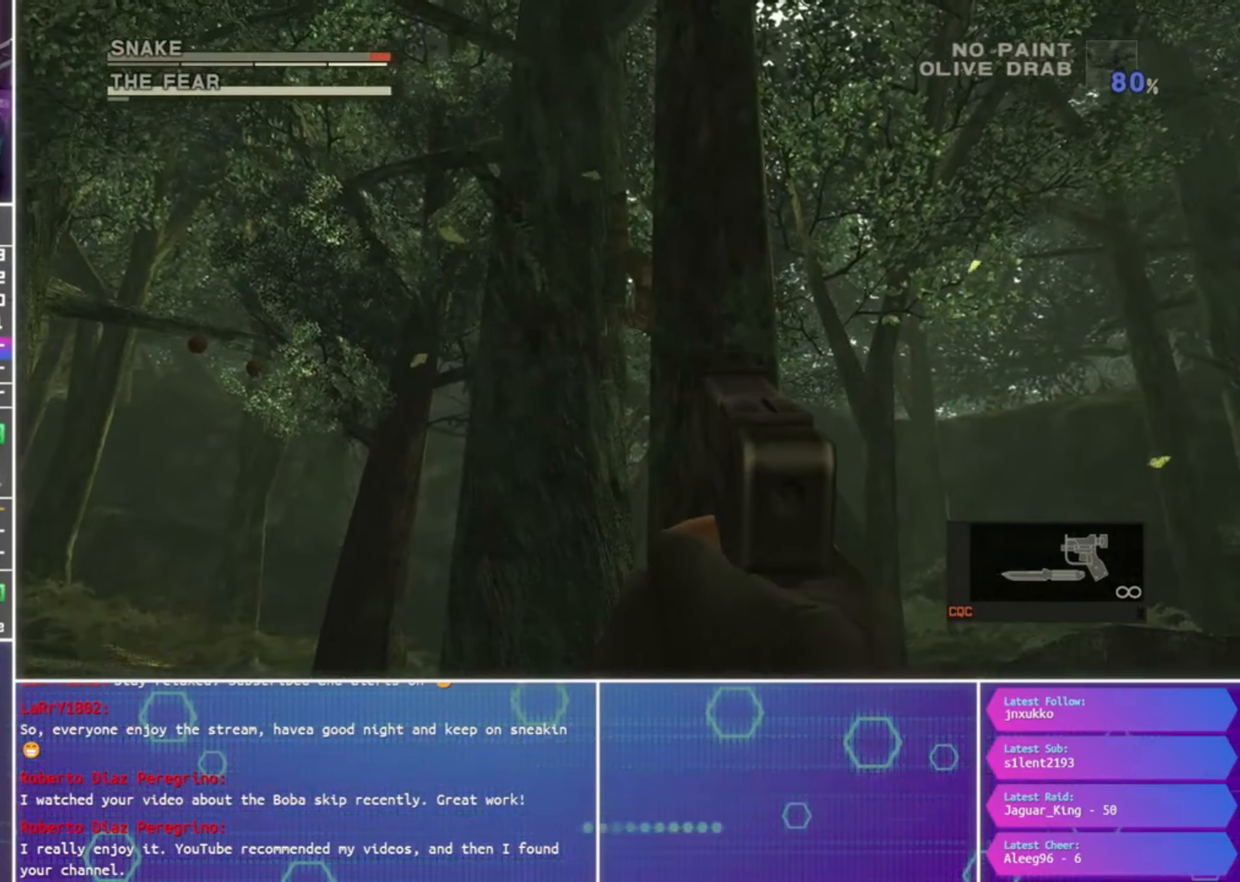
{"buttons": [], "left_stick": "down", "right_stick": "center", "events": [[267, "SQUARE", "up"], [300, "R1", "up"], [333, "left_stick", "down"]]}
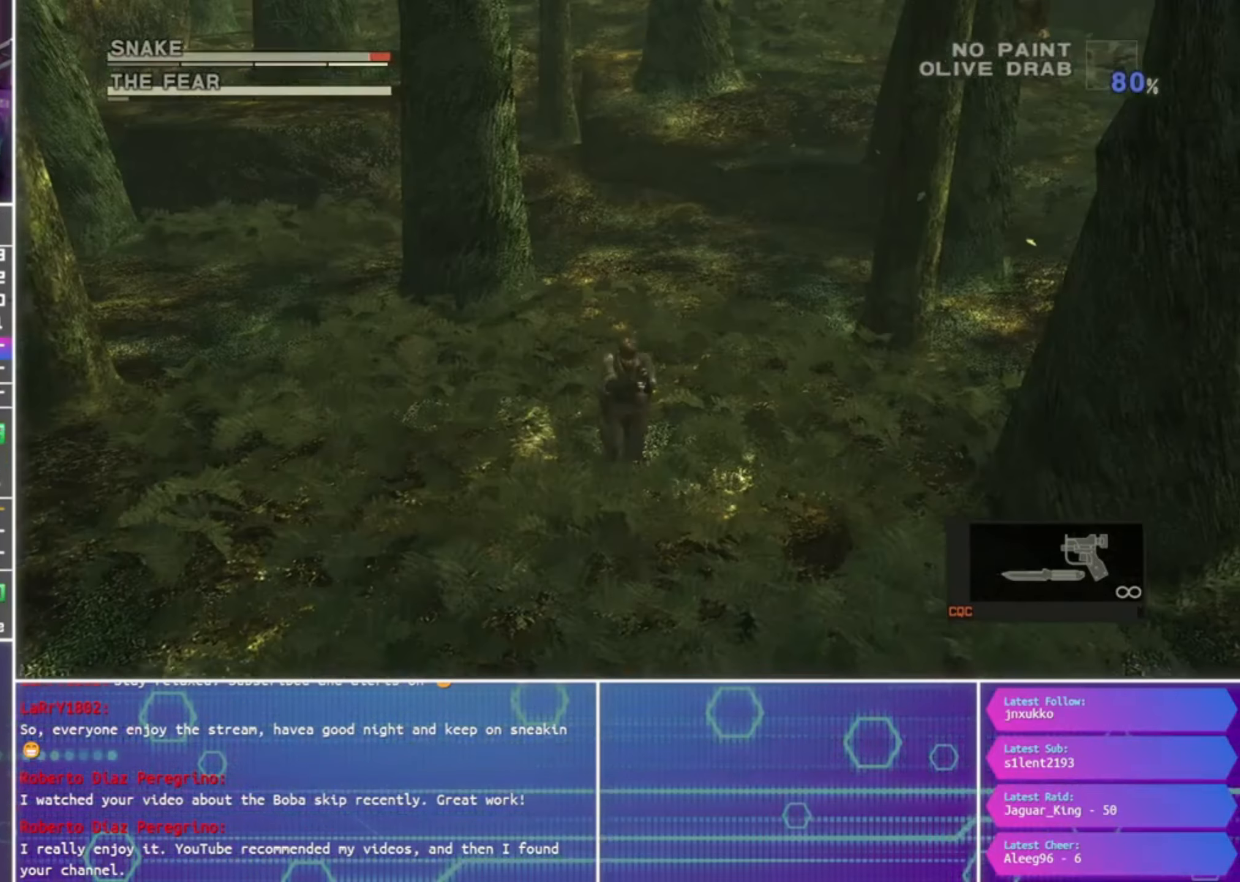
{"buttons": [], "left_stick": "up-left", "right_stick": "center", "events": [[133, "left_stick", "up-left"]]}
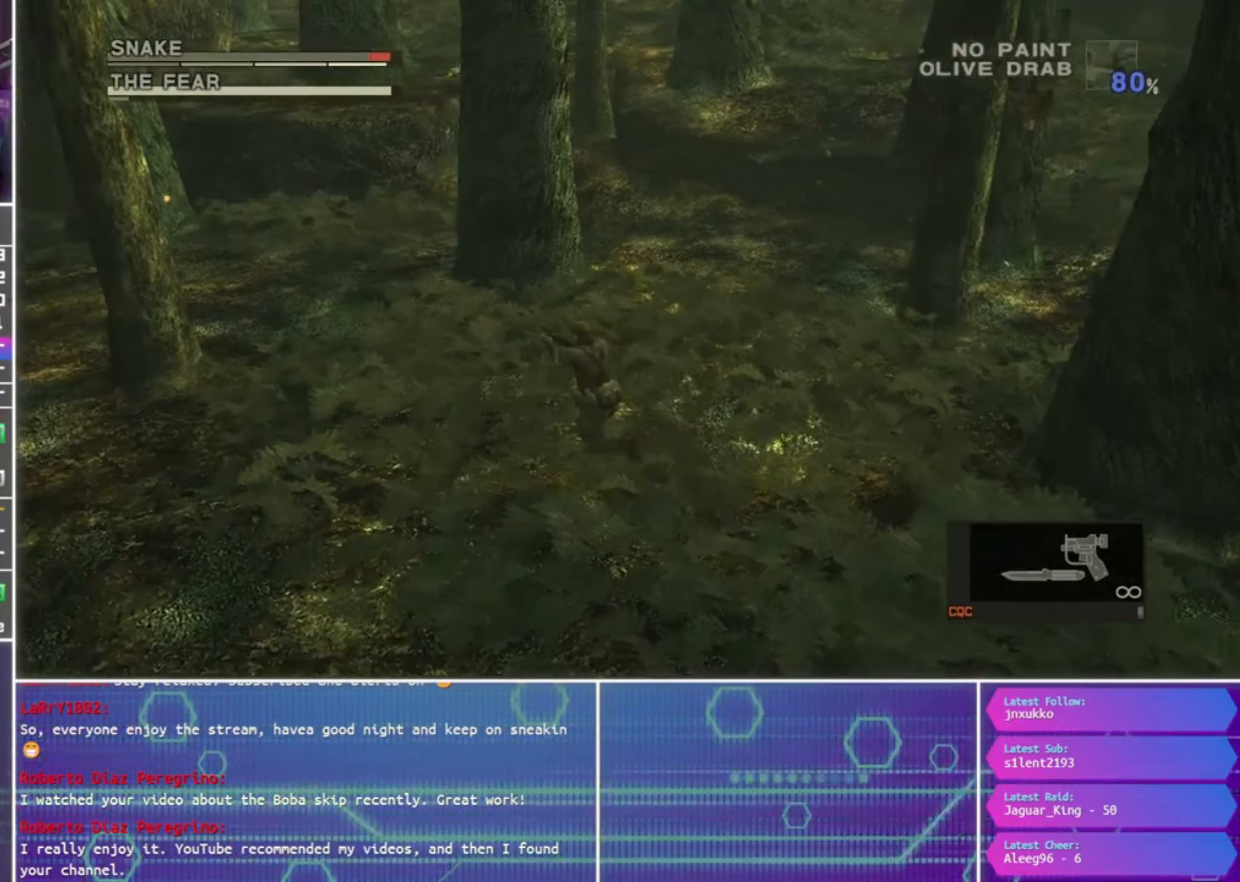
{"buttons": [], "left_stick": "up-left", "right_stick": "center", "events": []}
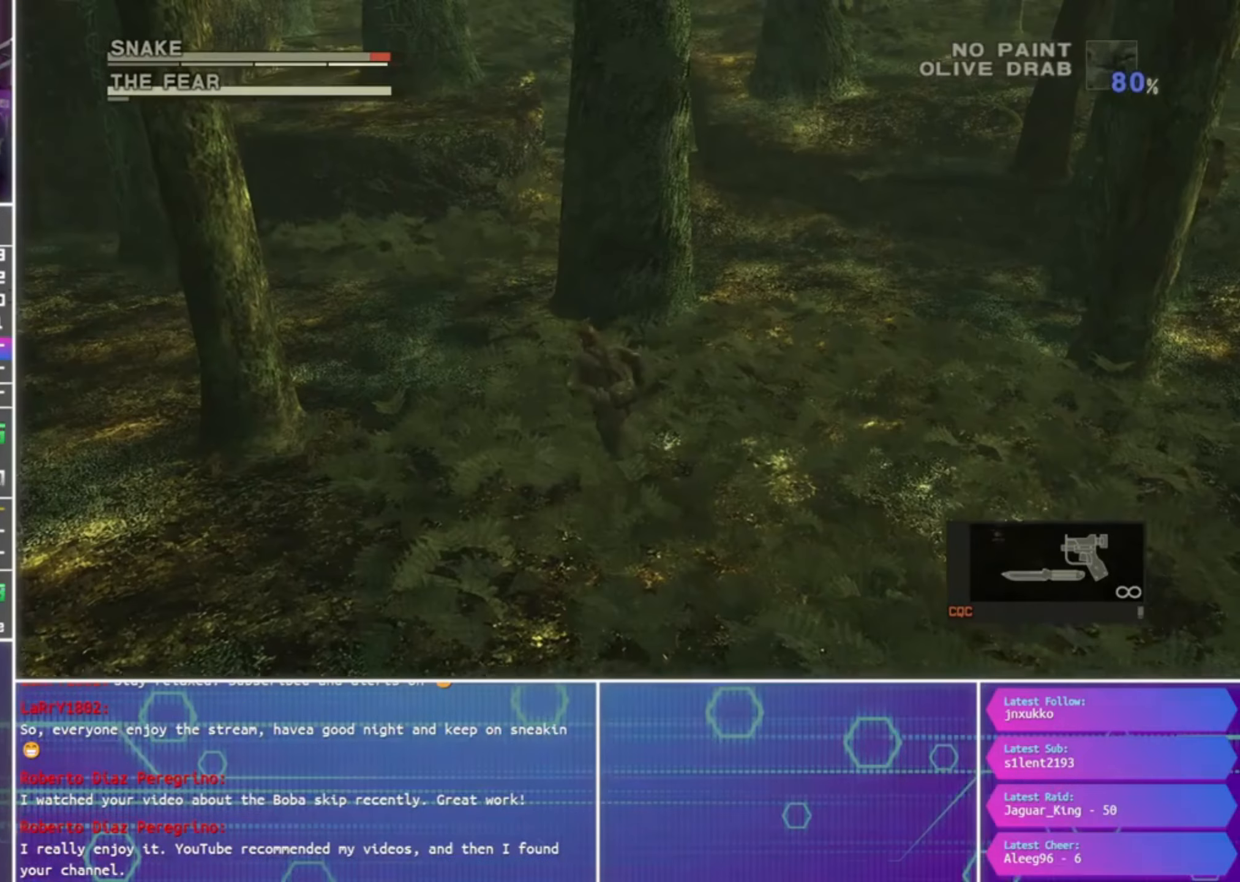
{"buttons": [], "left_stick": "up", "right_stick": "center", "events": [[233, "left_stick", "up"]]}
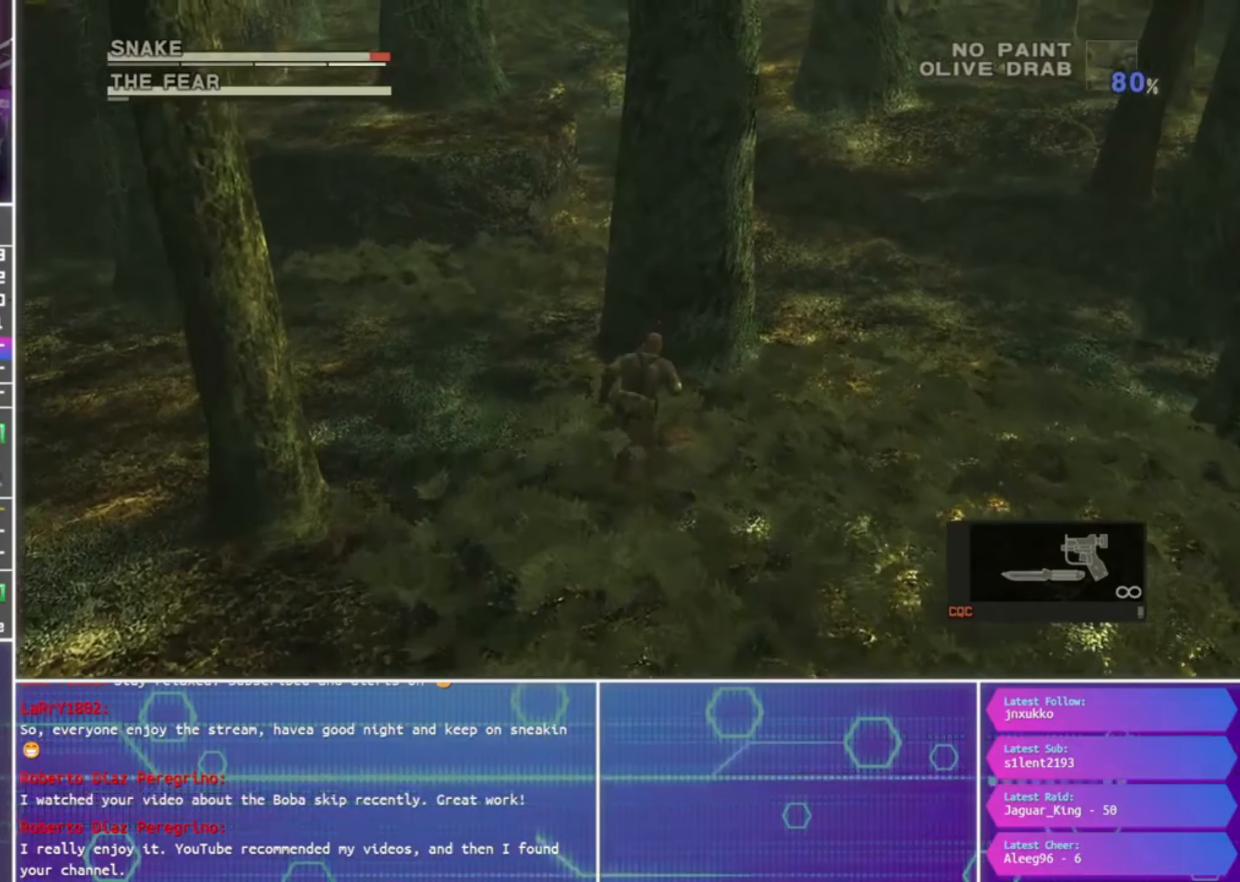
{"buttons": [], "left_stick": "right", "right_stick": "center", "events": [[167, "left_stick", "down"], [500, "left_stick", "right"]]}